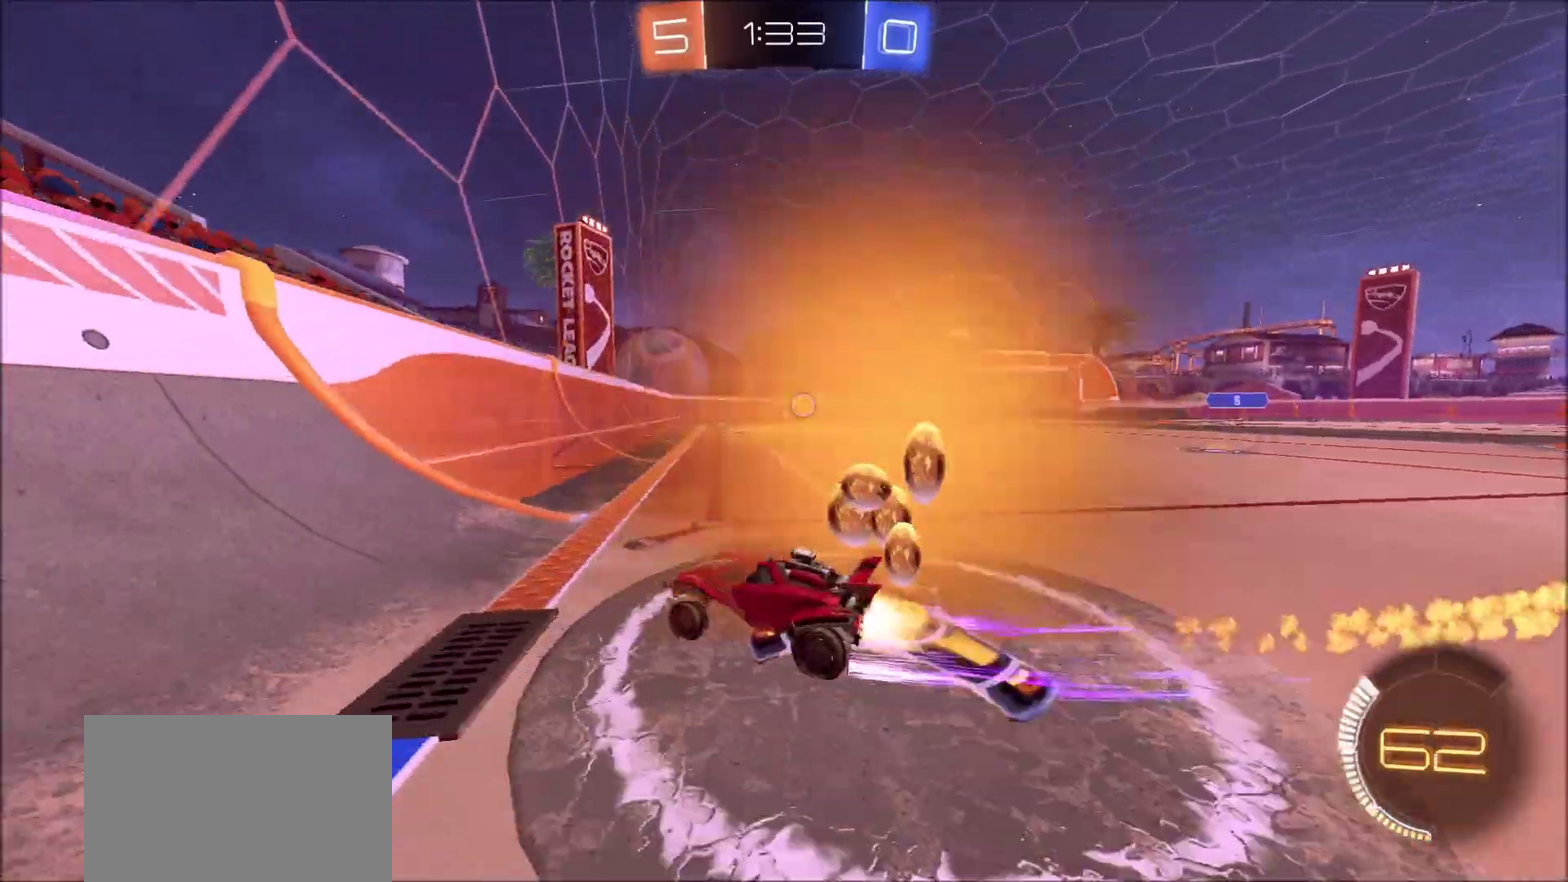
Gameplay with a controller (PlayStation layout); each line is a JSON object with the inputs held at the frame after it (dt_ms = milliseconds from this image to that frame). "events" lists button and stick changes between this image and that frame as [ms after this image, input, new state], when the widget could be followed in between. This document gives stick clicks only as held states, not as events. Not read: R1.
{"dt_ms": 300, "buttons": ["CIRCLE", "R2"], "left_stick": "up-right", "right_stick": "center", "events": [[300, "left_stick", "up-right"]]}
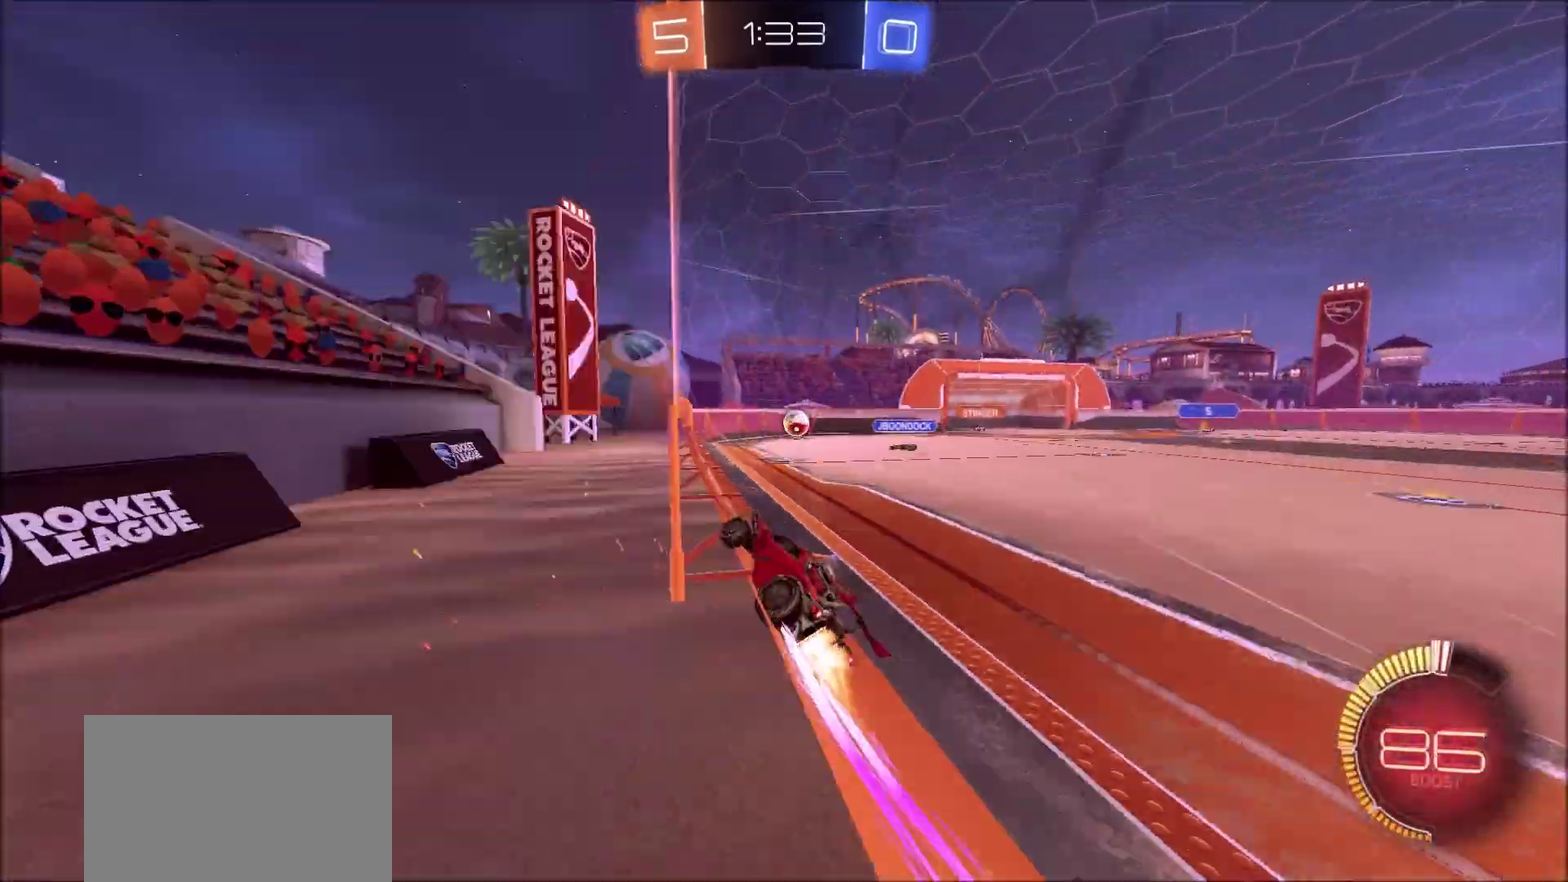
{"dt_ms": 500, "buttons": ["R2"], "left_stick": "center", "right_stick": "center", "events": [[200, "left_stick", "center"], [333, "CIRCLE", "up"]]}
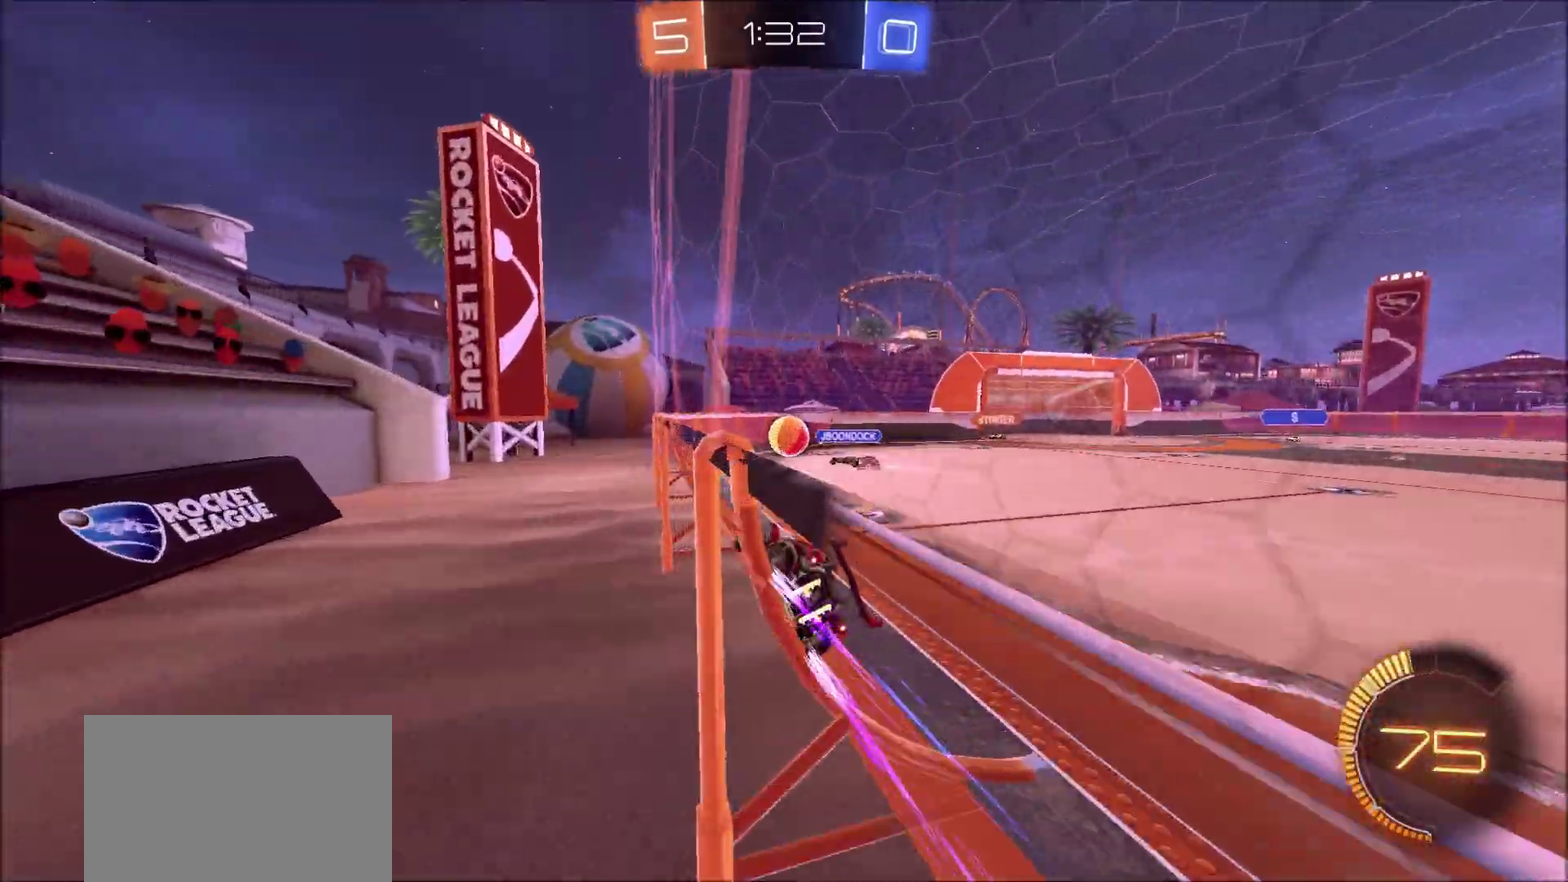
{"dt_ms": 500, "buttons": ["R2"], "left_stick": "center", "right_stick": "center", "events": []}
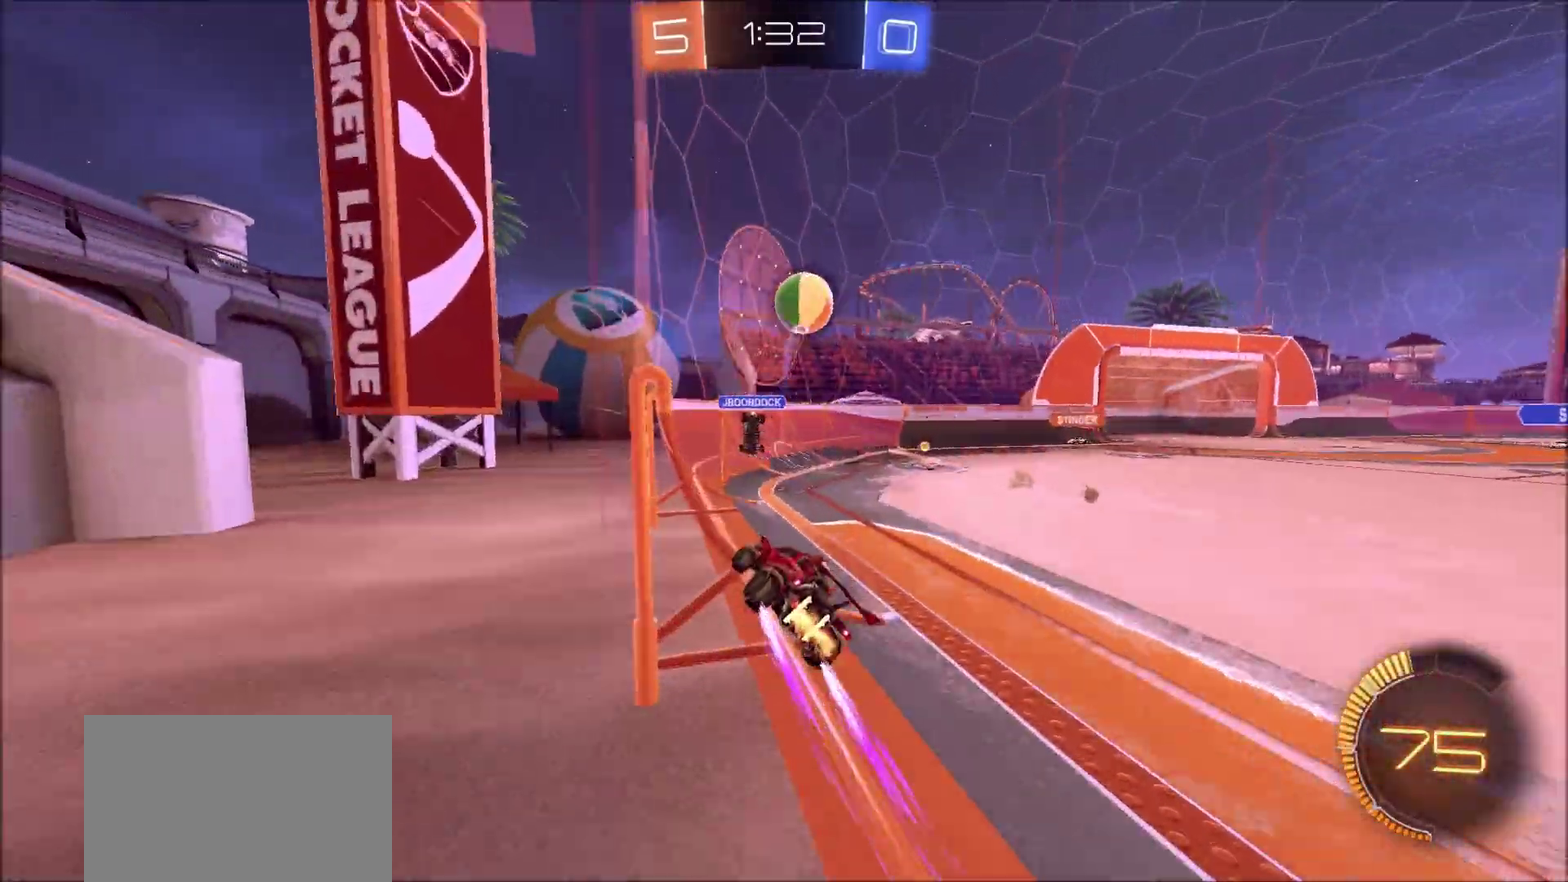
{"dt_ms": 500, "buttons": ["R2"], "left_stick": "center", "right_stick": "center", "events": [[33, "left_stick", "up-right"], [150, "left_stick", "center"], [333, "left_stick", "left"], [433, "left_stick", "center"]]}
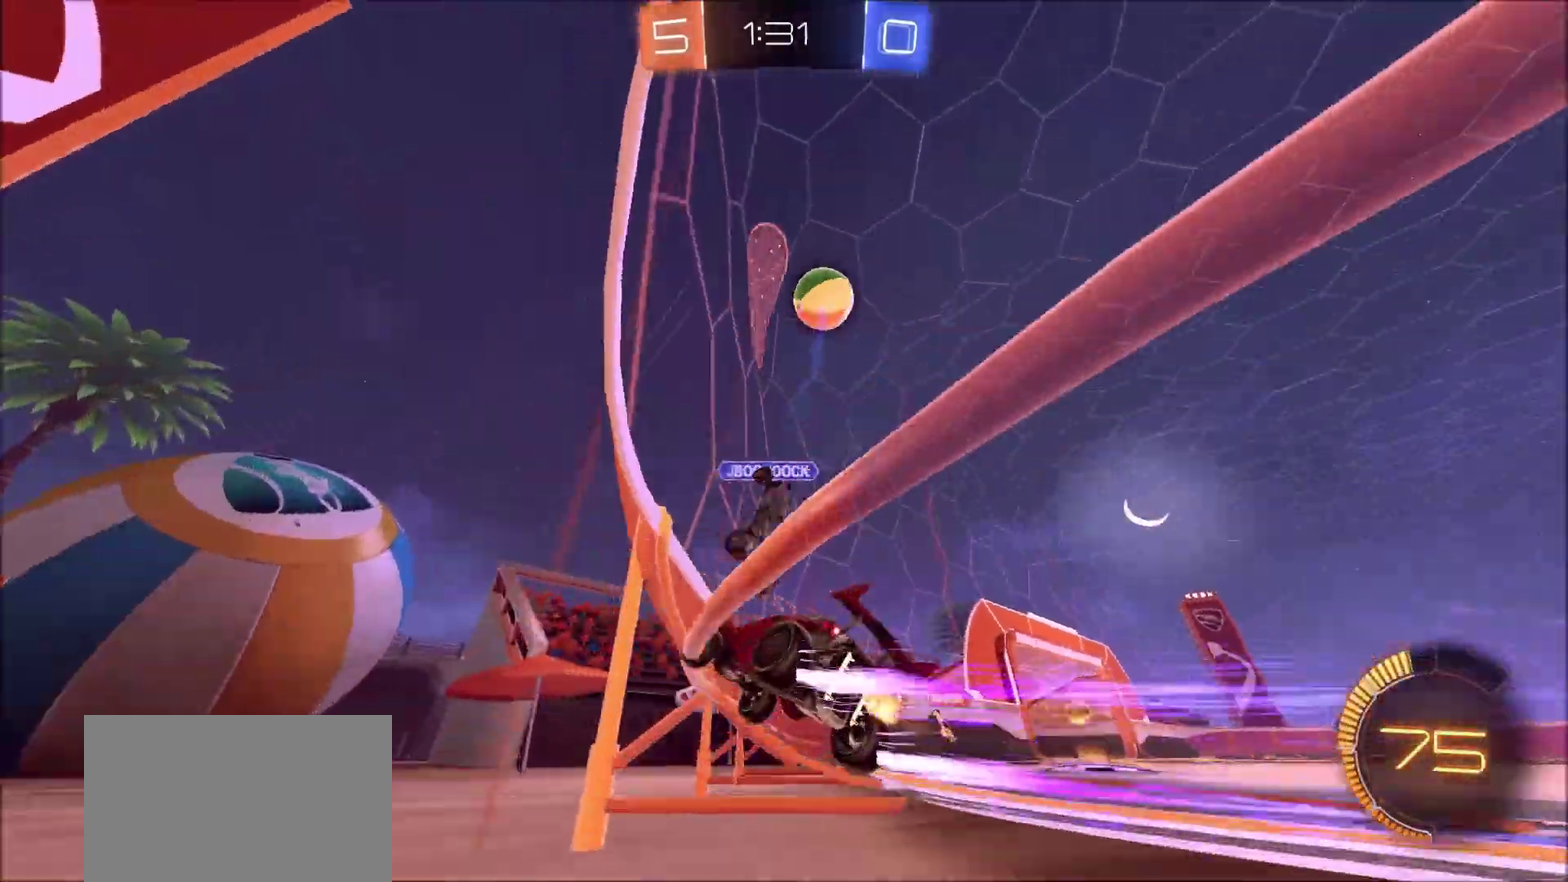
{"dt_ms": 300, "buttons": ["R2"], "left_stick": "up-right", "right_stick": "center", "events": [[300, "left_stick", "up-right"]]}
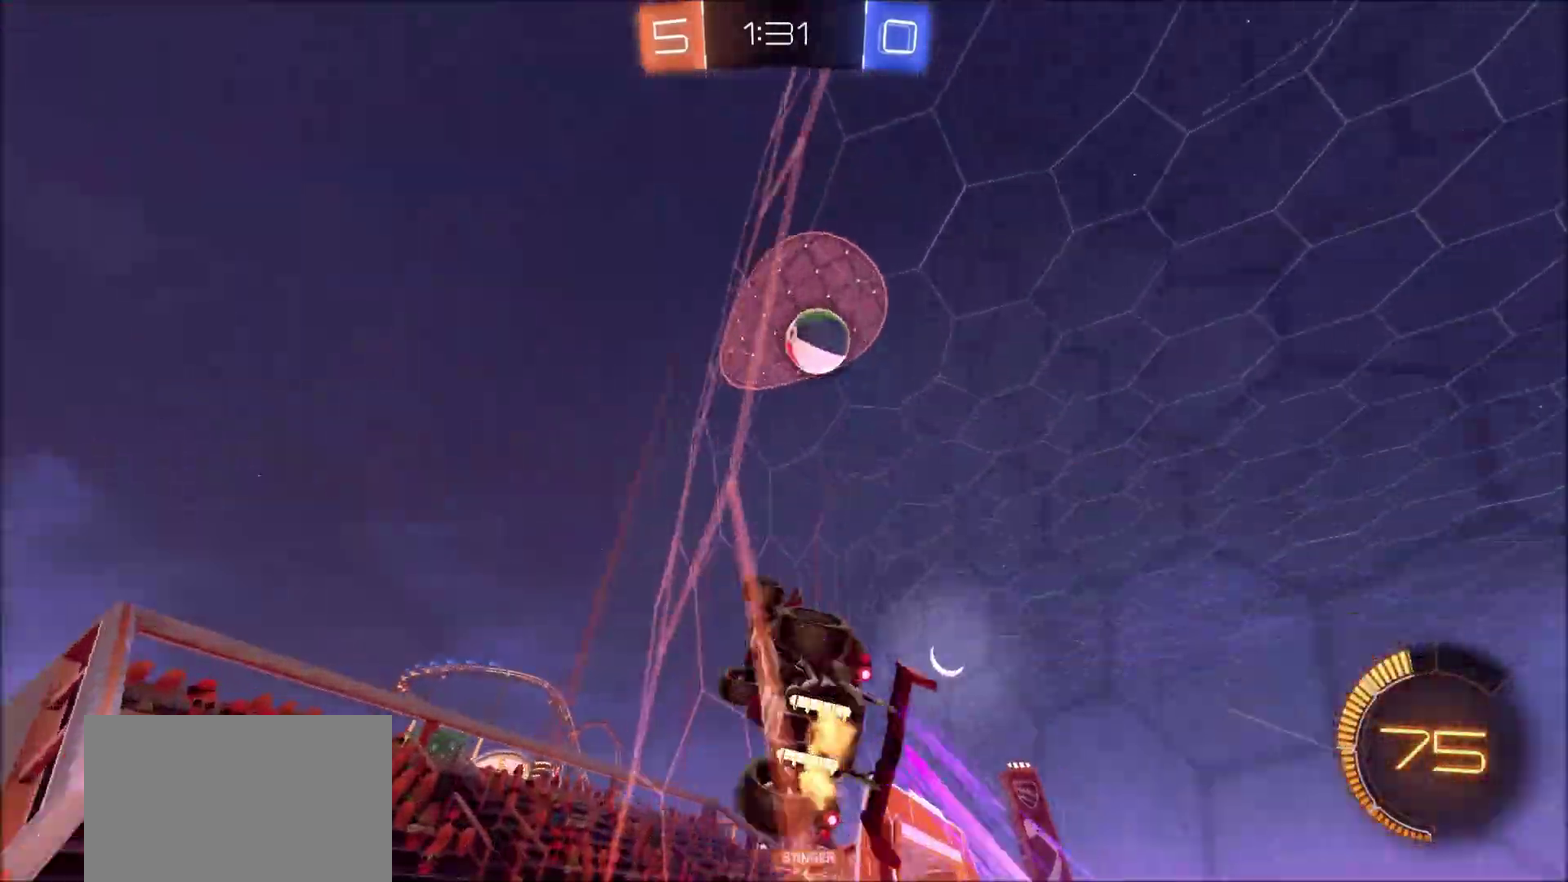
{"dt_ms": 800, "buttons": ["R2"], "left_stick": "center", "right_stick": "center", "events": [[517, "left_stick", "center"]]}
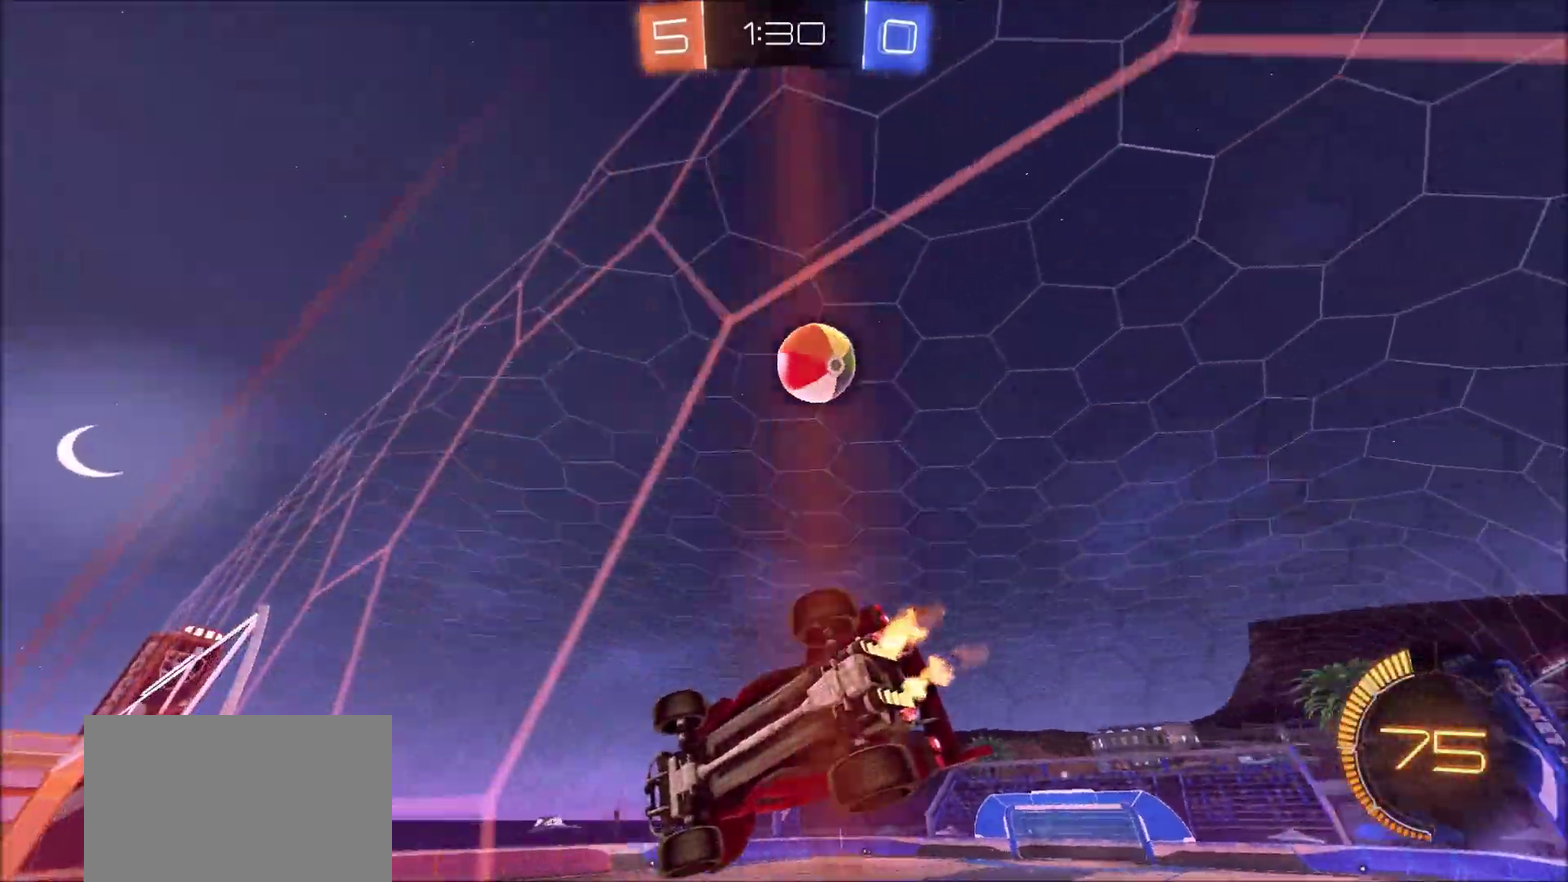
{"dt_ms": 400, "buttons": [], "left_stick": "center", "right_stick": "center", "events": [[67, "left_stick", "right"], [167, "left_stick", "center"], [317, "R2", "up"]]}
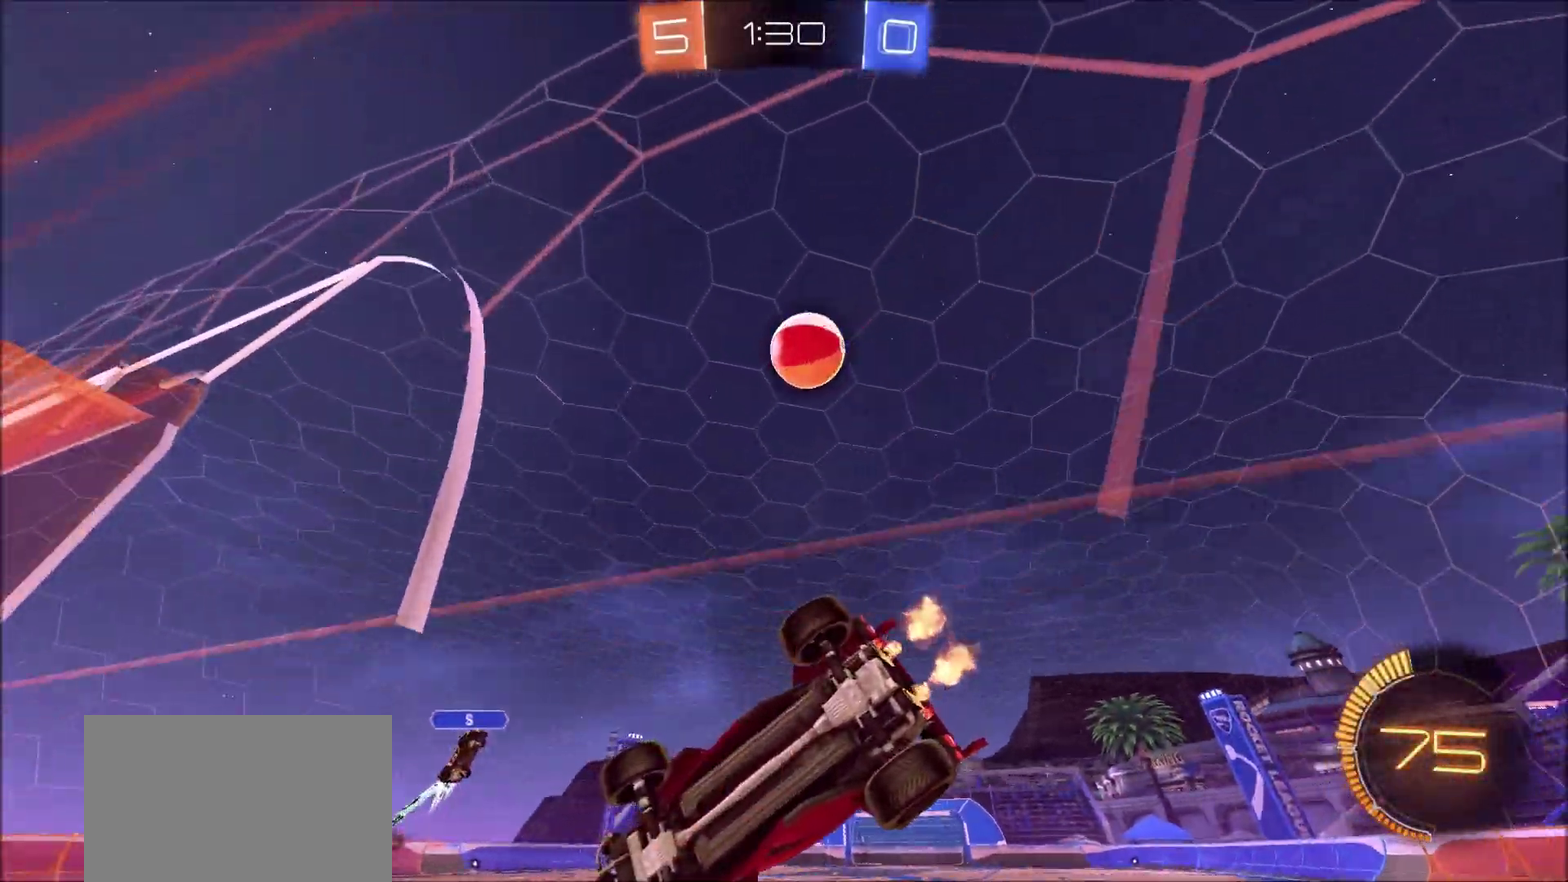
{"dt_ms": 400, "buttons": [], "left_stick": "left", "right_stick": "center", "events": [[83, "L2", "down"], [233, "left_stick", "left"], [300, "L2", "up"]]}
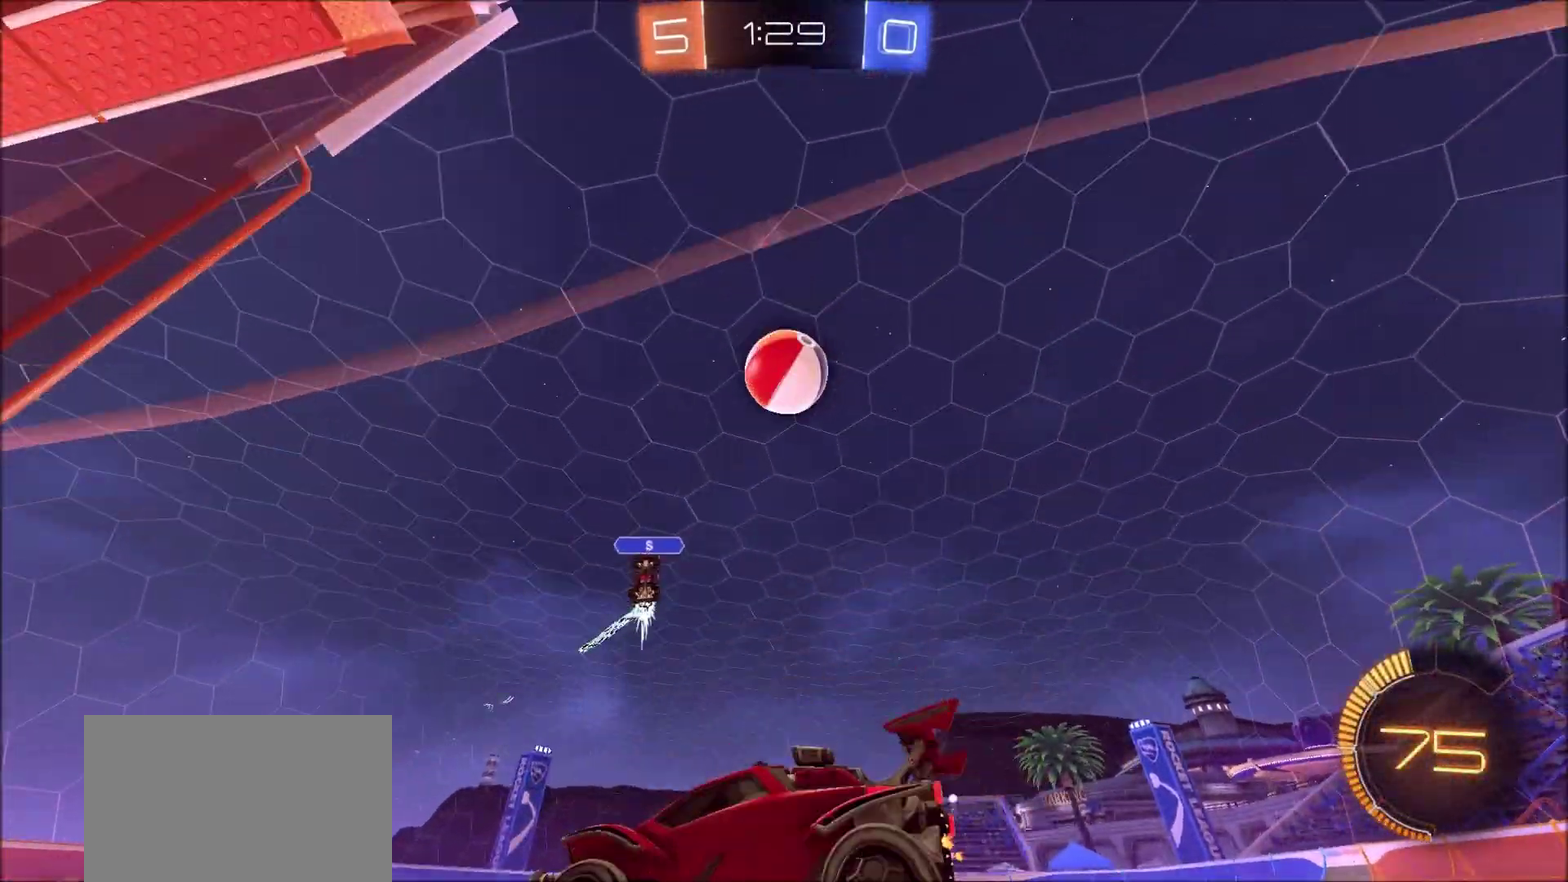
{"dt_ms": 800, "buttons": ["R2"], "left_stick": "left", "right_stick": "center", "events": [[33, "left_stick", "center"], [133, "left_stick", "left"], [250, "R2", "down"], [267, "left_stick", "center"], [450, "CIRCLE", "down"], [600, "left_stick", "right"], [700, "left_stick", "center"], [767, "left_stick", "left"], [783, "CIRCLE", "up"]]}
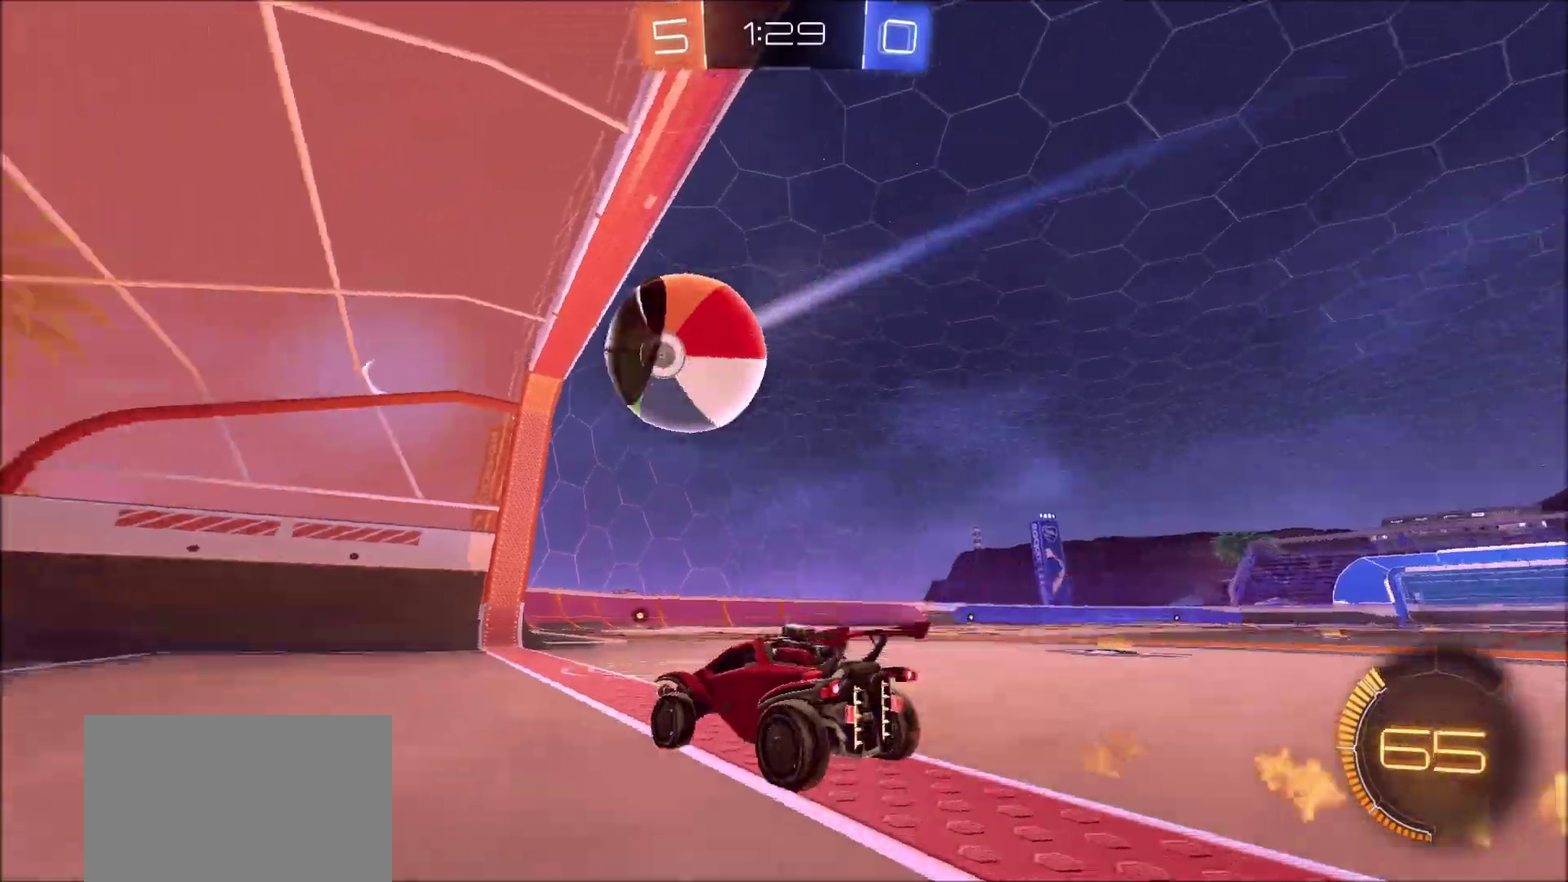
{"dt_ms": 300, "buttons": ["R2"], "left_stick": "center", "right_stick": "center", "events": [[133, "left_stick", "center"]]}
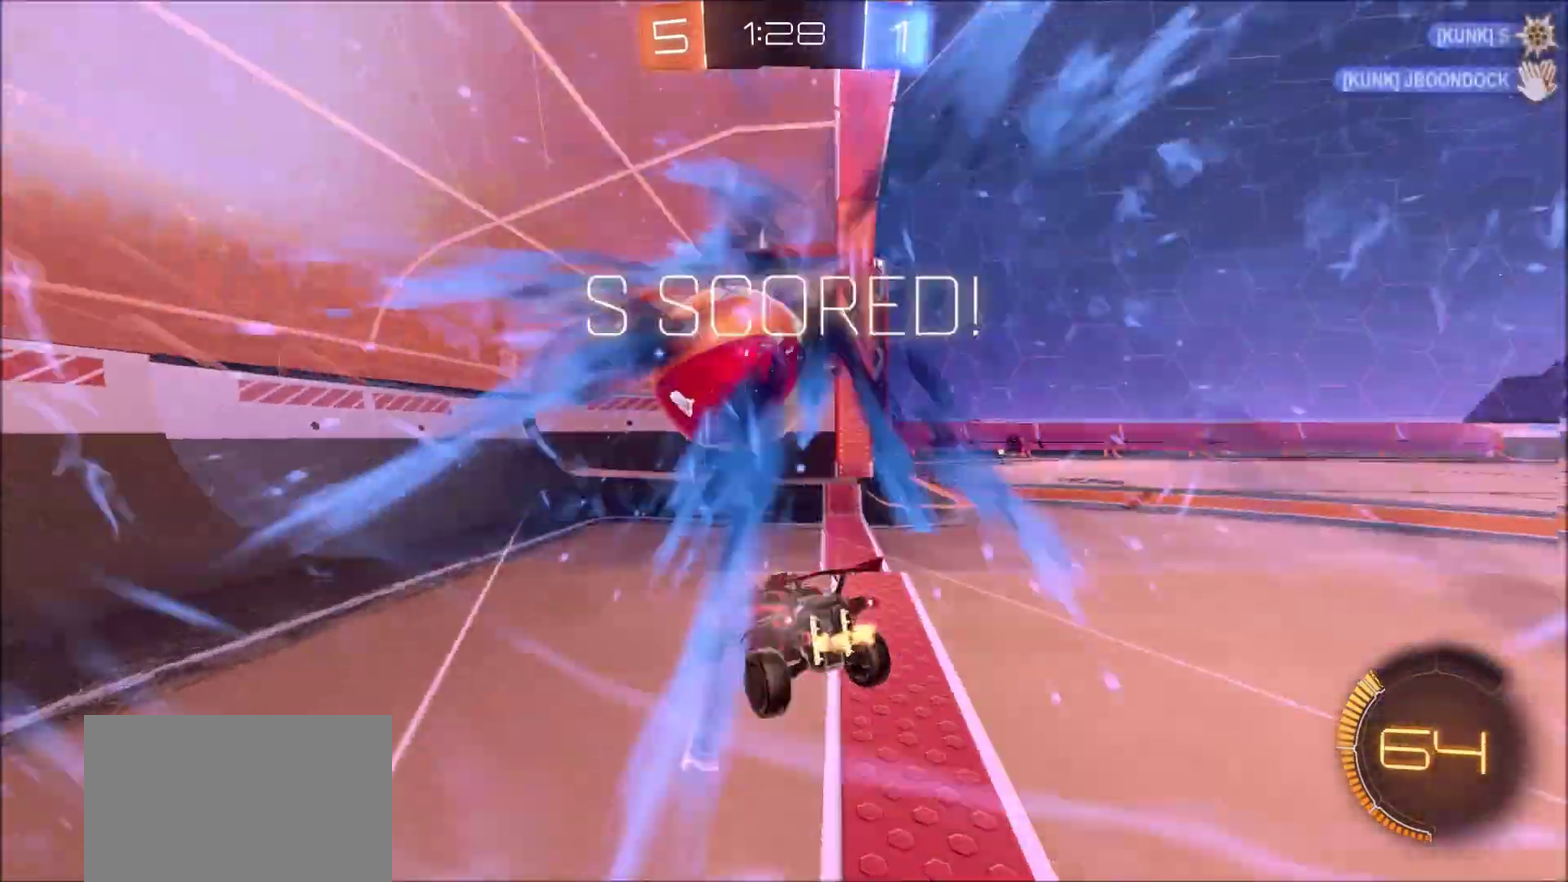
{"dt_ms": 600, "buttons": ["TRIANGLE"], "left_stick": "up", "right_stick": "center", "events": [[17, "TRIANGLE", "down"], [100, "R2", "up"], [117, "TRIANGLE", "up"], [317, "TRIANGLE", "down"], [400, "TRIANGLE", "up"], [450, "left_stick", "up"], [500, "TRIANGLE", "down"]]}
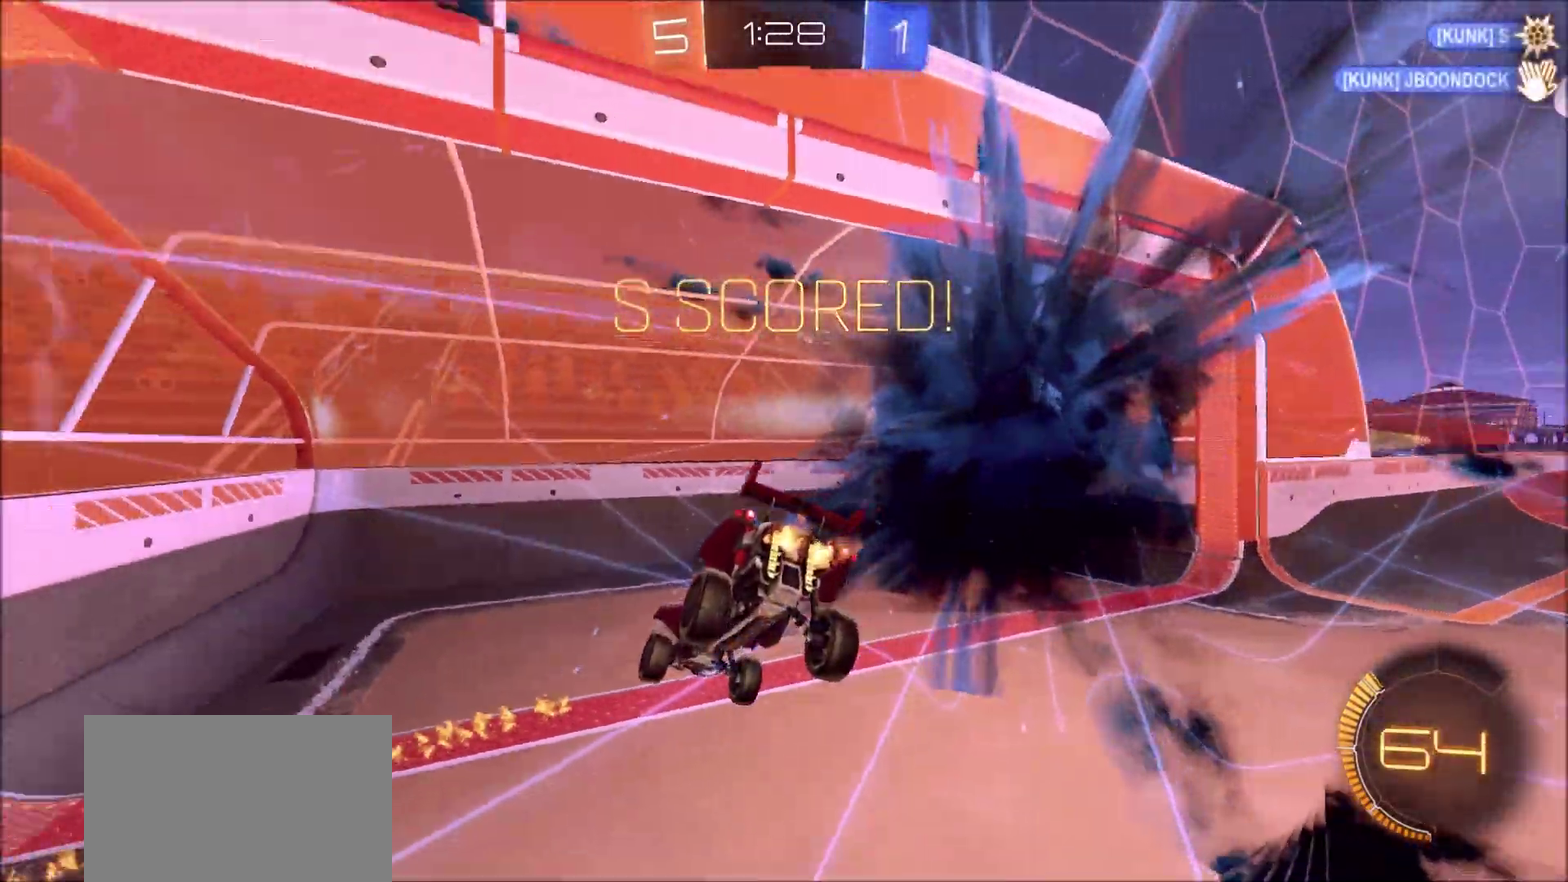
{"dt_ms": 400, "buttons": ["CROSS", "CIRCLE"], "left_stick": "up", "right_stick": "center", "events": [[317, "CIRCLE", "down"], [350, "TRIANGLE", "up"], [383, "CROSS", "down"]]}
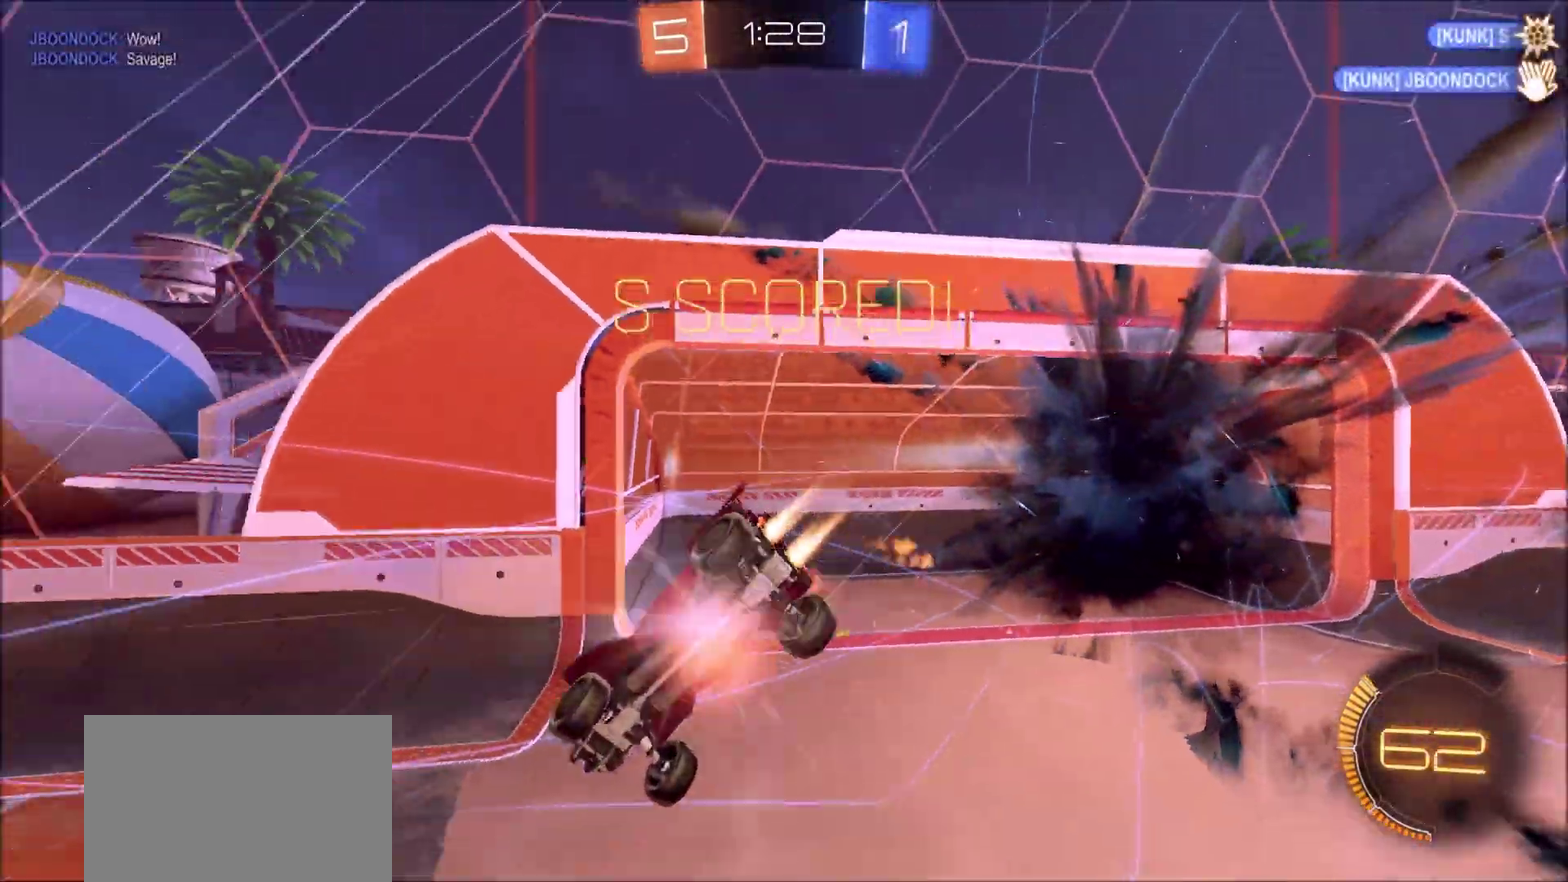
{"dt_ms": 400, "buttons": ["CROSS", "CIRCLE", "SQUARE", "TRIANGLE"], "left_stick": "down", "right_stick": "center", "events": [[67, "left_stick", "down"], [133, "SQUARE", "down"], [217, "TRIANGLE", "down"]]}
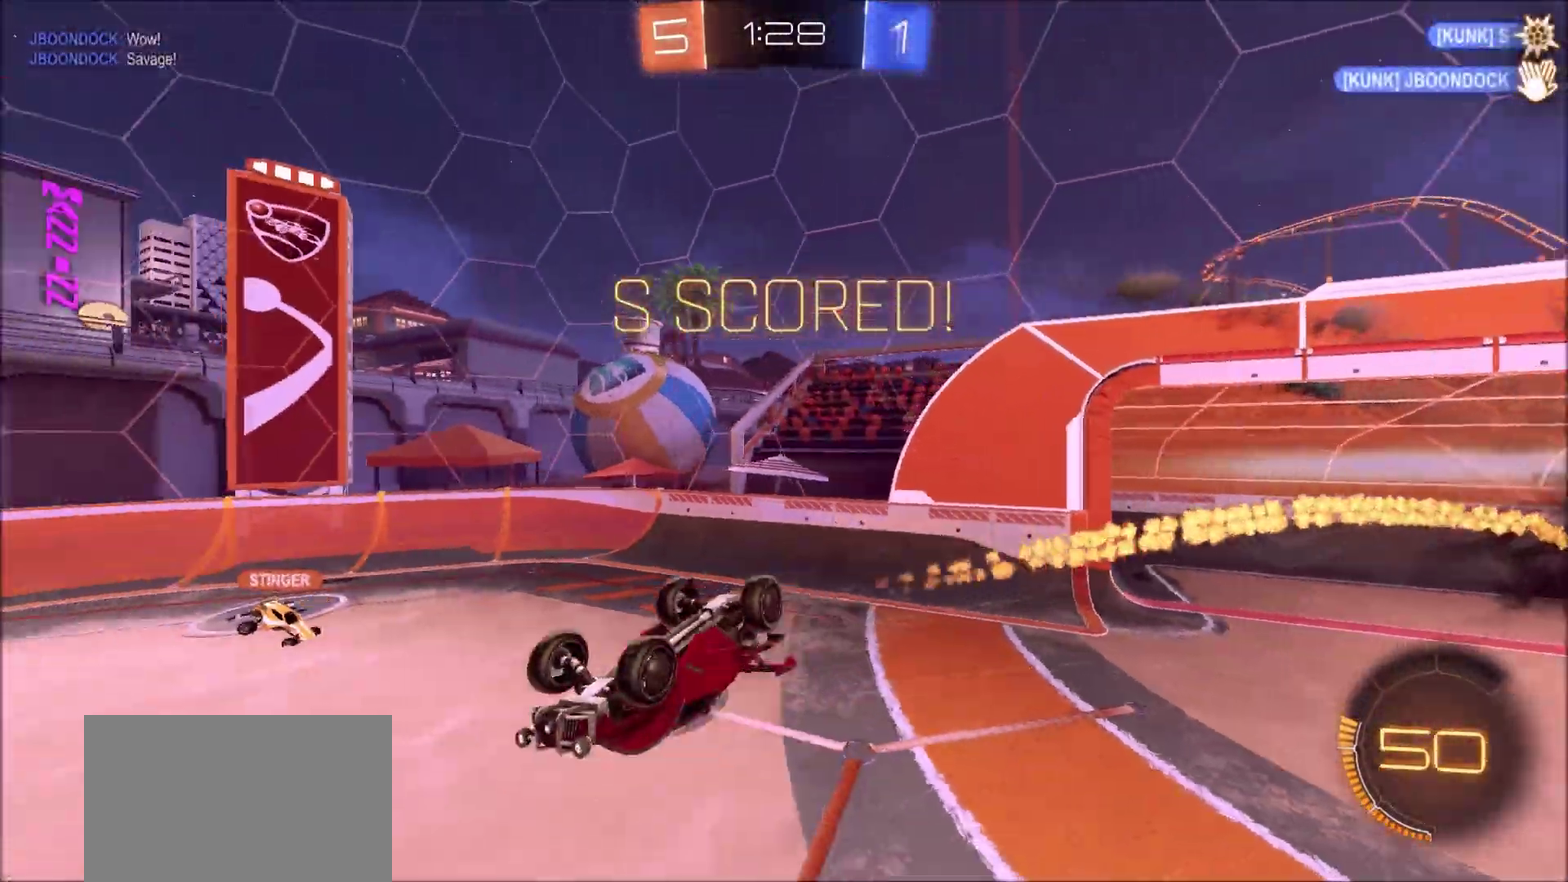
{"dt_ms": 600, "buttons": ["CIRCLE"], "left_stick": "right", "right_stick": "center", "events": [[350, "TRIANGLE", "up"], [367, "left_stick", "down-right"], [417, "SQUARE", "up"], [417, "left_stick", "right"], [483, "CROSS", "up"]]}
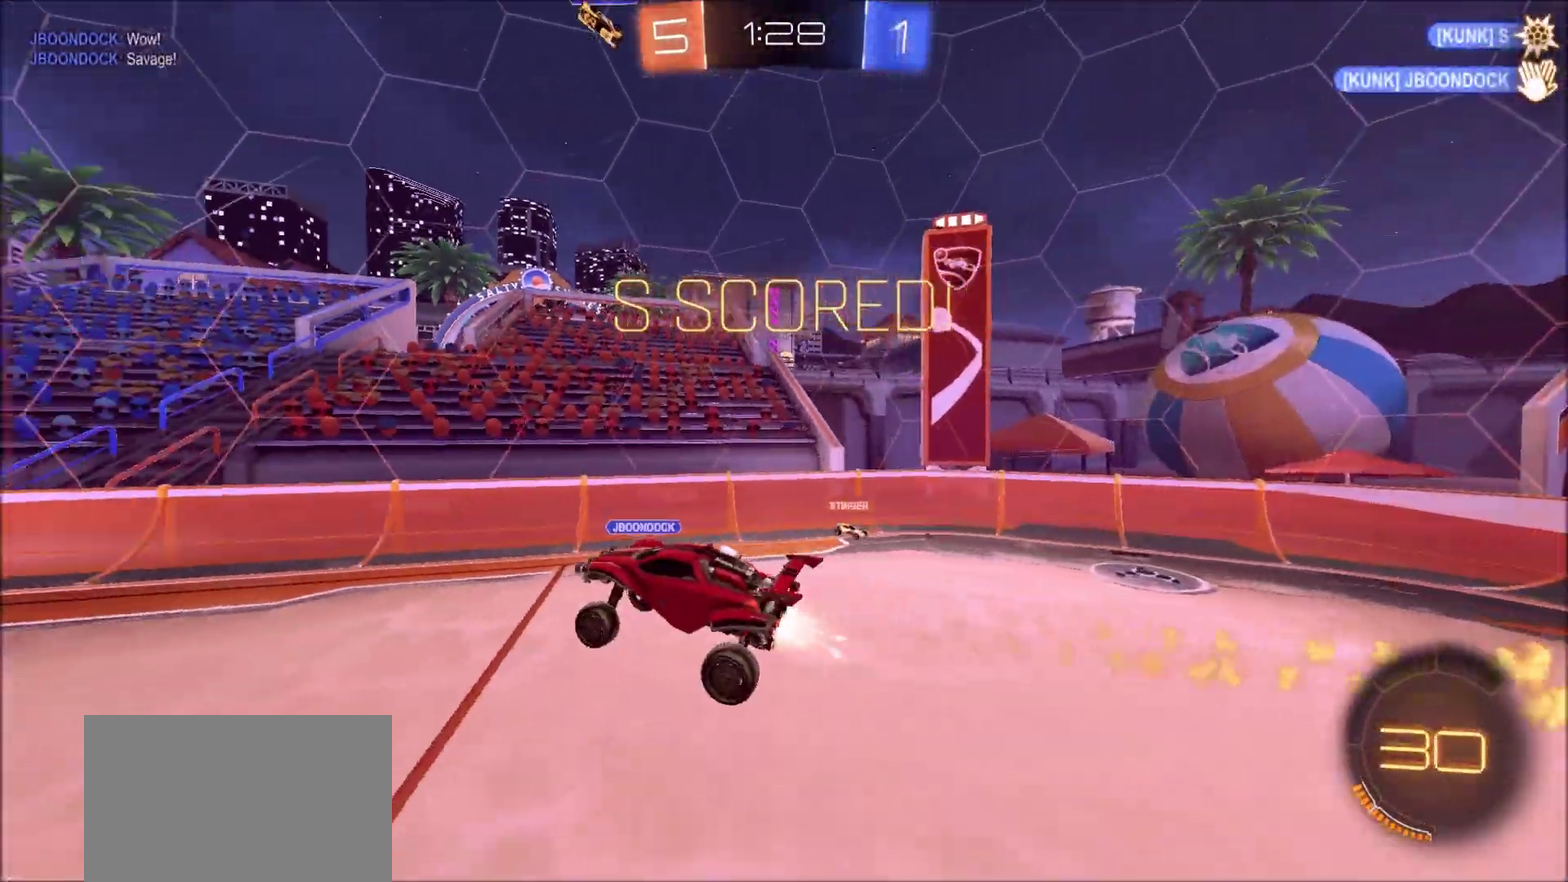
{"dt_ms": 700, "buttons": ["TRIANGLE", "L1"], "left_stick": "down-right", "right_stick": "center", "events": [[100, "CIRCLE", "up"], [250, "left_stick", "center"], [600, "left_stick", "down-right"], [633, "L1", "down"], [667, "TRIANGLE", "down"]]}
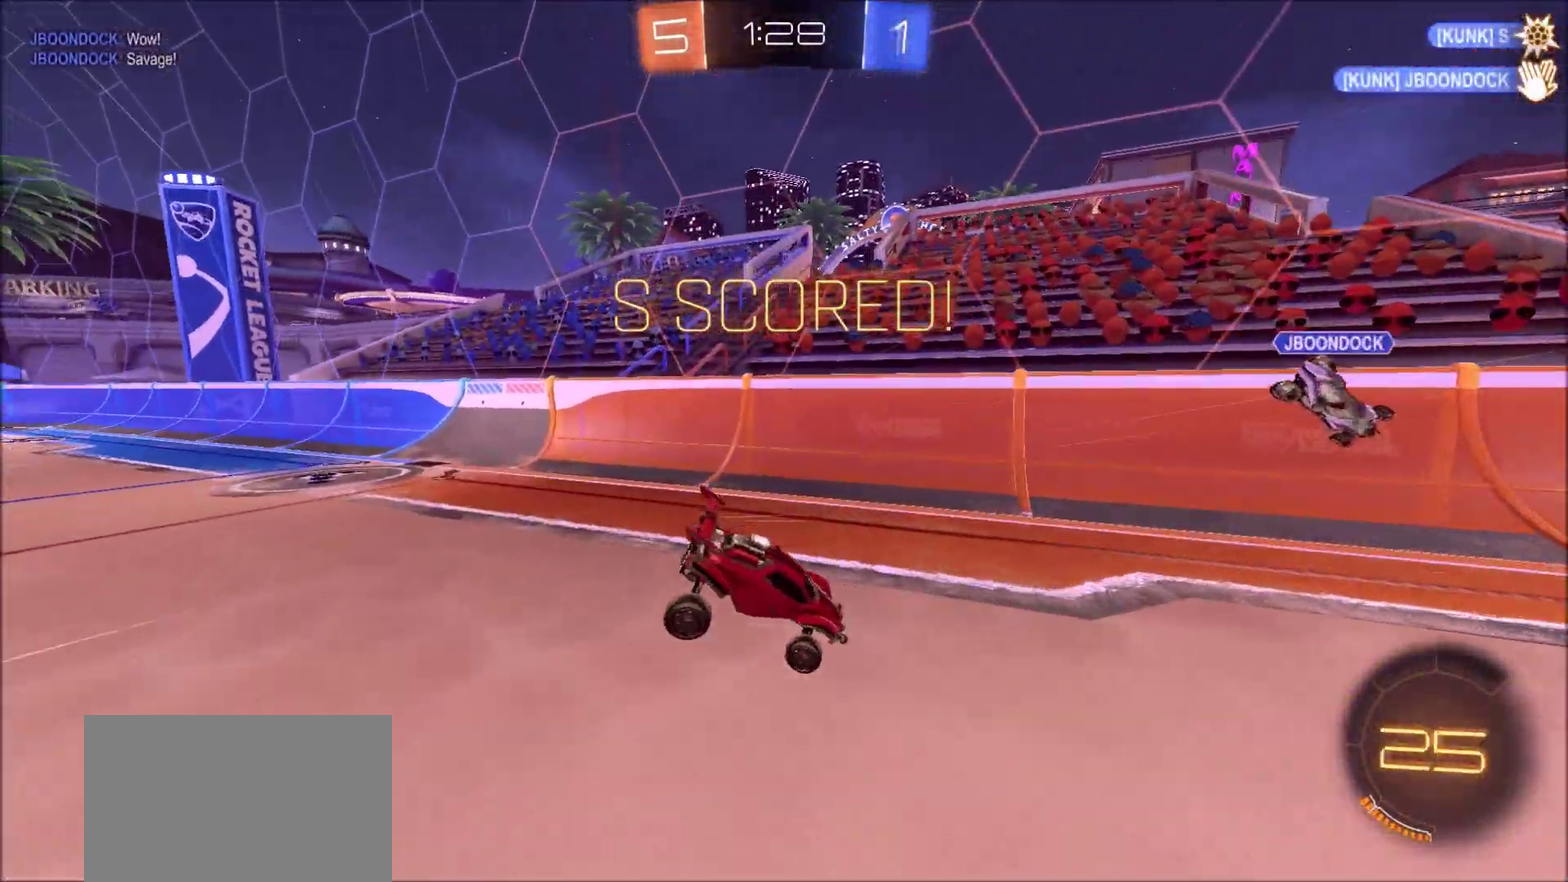
{"dt_ms": 300, "buttons": ["L1"], "left_stick": "down-right", "right_stick": "center", "events": [[17, "left_stick", "center"], [33, "L1", "up"], [67, "TRIANGLE", "up"], [167, "left_stick", "down-right"], [233, "CROSS", "down"], [250, "L1", "down"], [300, "CROSS", "up"]]}
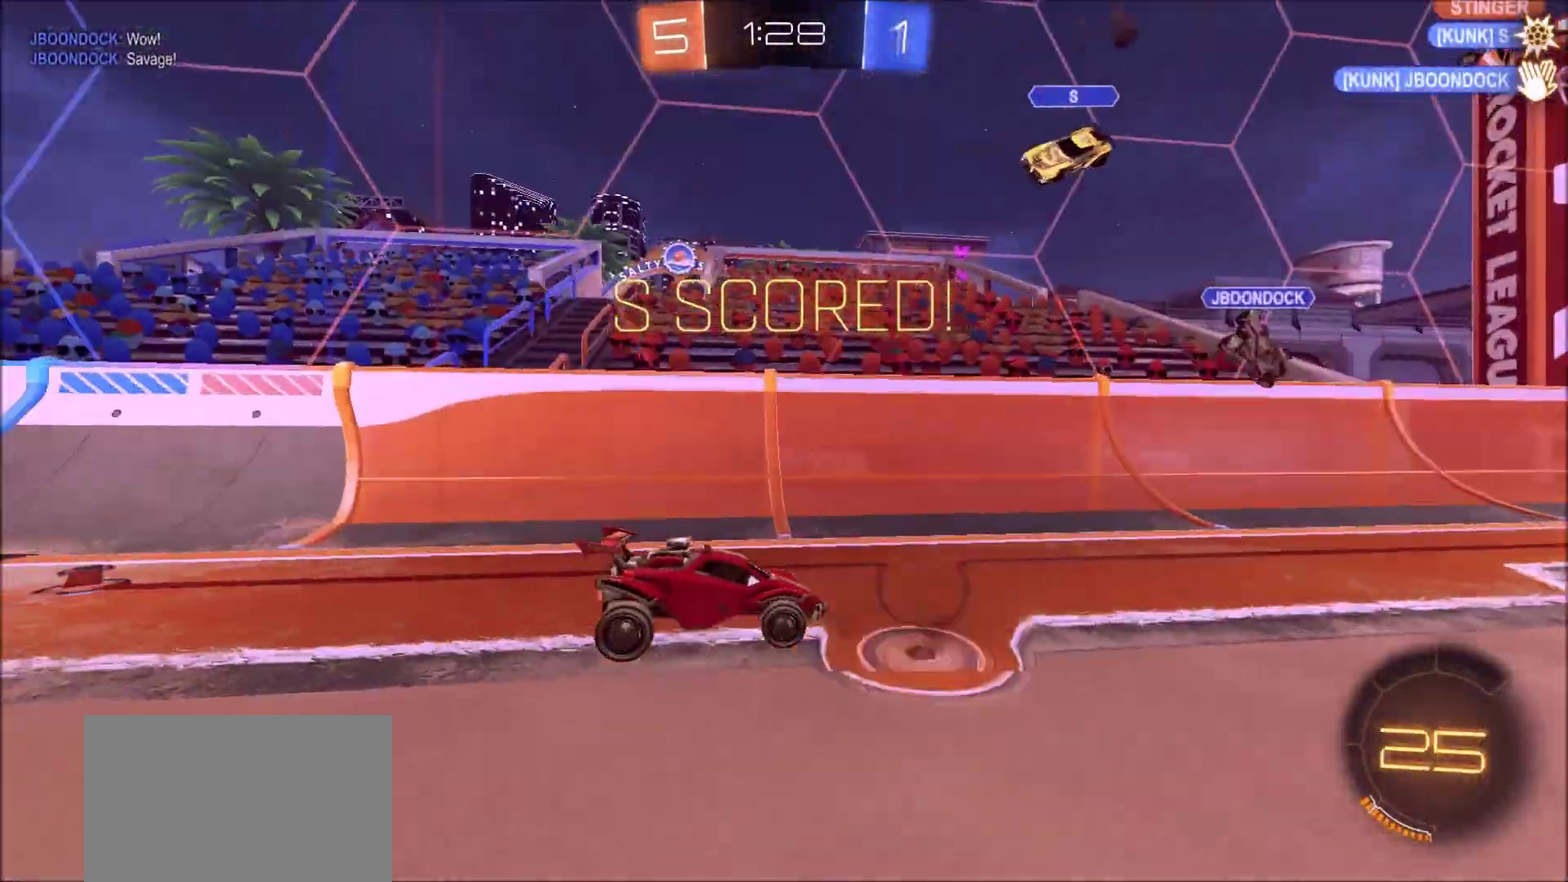
{"dt_ms": 500, "buttons": [], "left_stick": "up-right", "right_stick": "center", "events": [[67, "CROSS", "down"], [133, "CROSS", "up"], [217, "CIRCLE", "down"], [333, "left_stick", "up-right"], [433, "CIRCLE", "up"], [433, "L1", "up"]]}
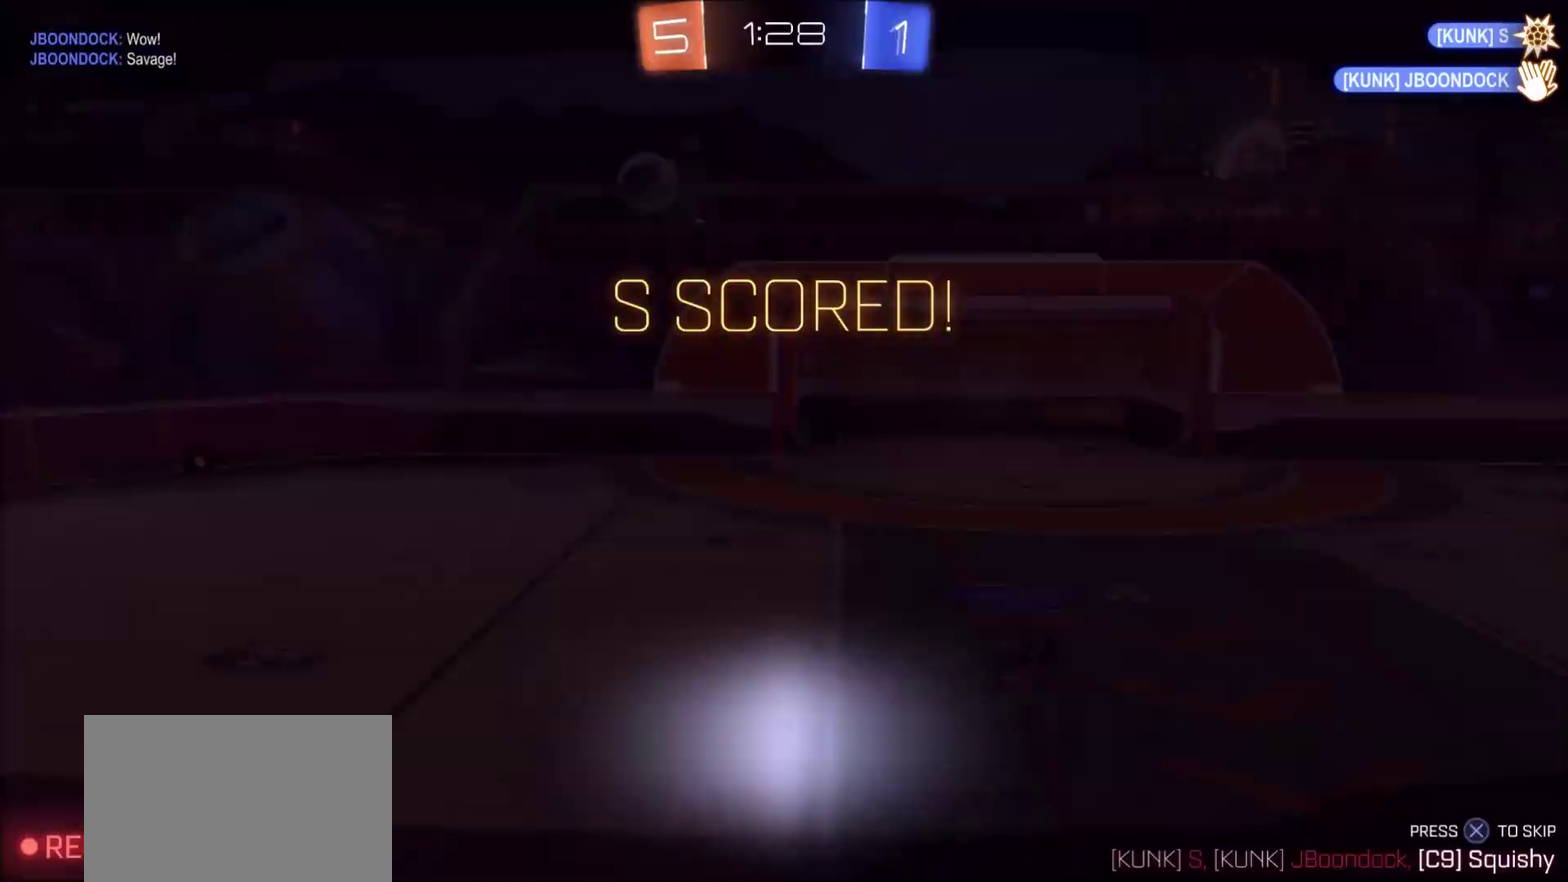
{"dt_ms": 500, "buttons": [], "left_stick": "center", "right_stick": "center", "events": [[17, "left_stick", "center"], [117, "CROSS", "down"], [250, "CROSS", "up"], [317, "CROSS", "down"], [417, "CROSS", "up"]]}
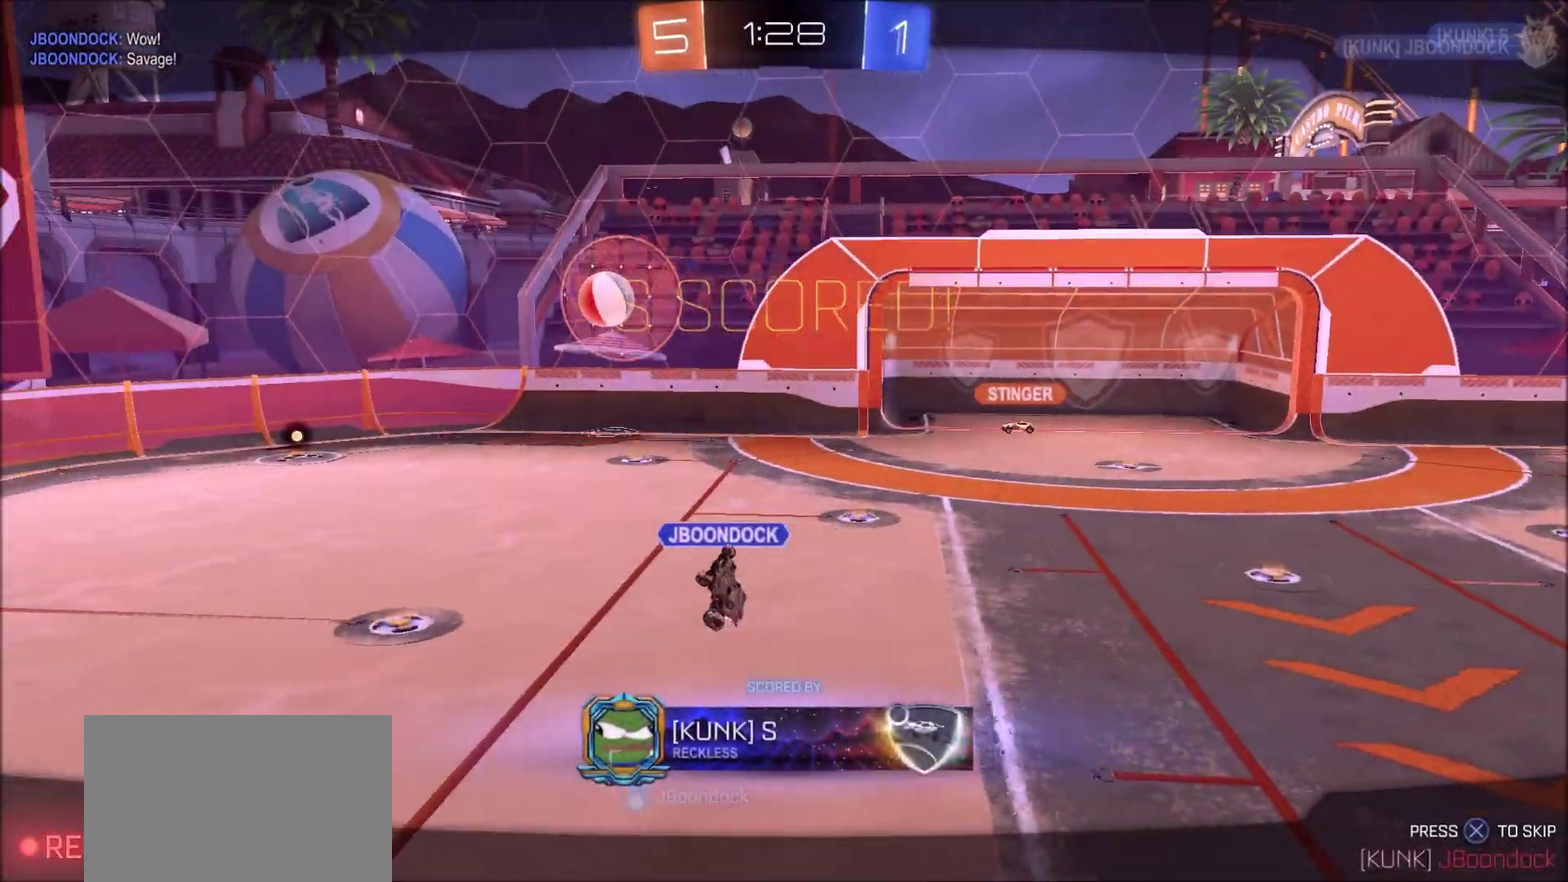
{"dt_ms": 300, "buttons": ["CROSS"], "left_stick": "center", "right_stick": "center", "events": [[33, "CROSS", "down"], [150, "CROSS", "up"], [233, "CROSS", "down"]]}
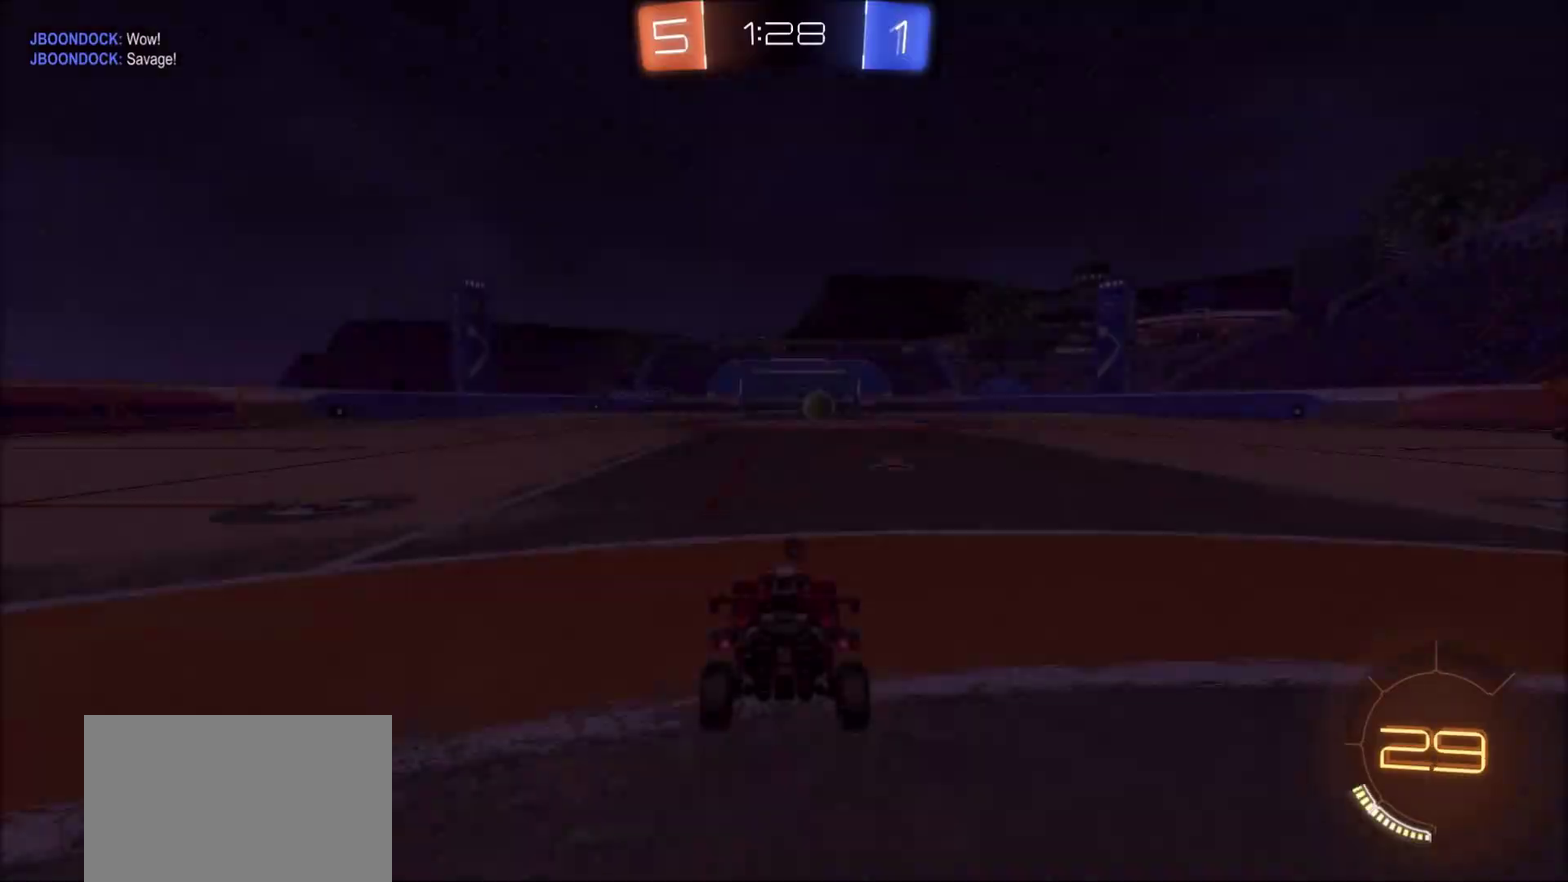
{"dt_ms": 800, "buttons": ["CIRCLE", "TRIANGLE"], "left_stick": "center", "right_stick": "center", "events": [[67, "CROSS", "up"], [250, "CROSS", "down"], [417, "CROSS", "up"], [650, "CIRCLE", "down"], [717, "TRIANGLE", "down"]]}
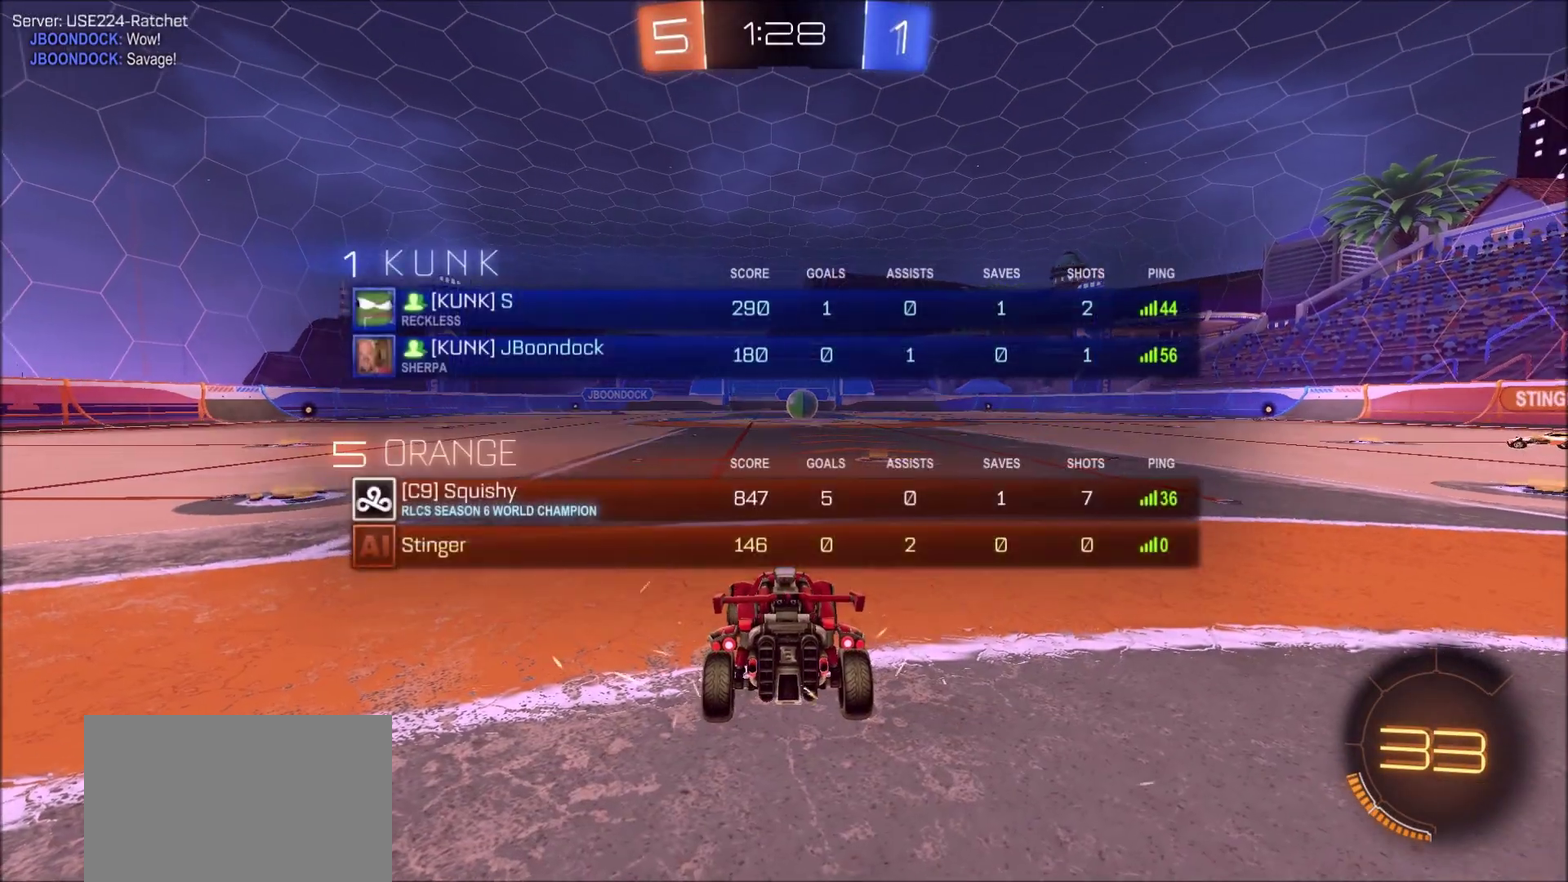
{"dt_ms": 400, "buttons": ["CIRCLE"], "left_stick": "center", "right_stick": "center", "events": [[67, "TRIANGLE", "up"]]}
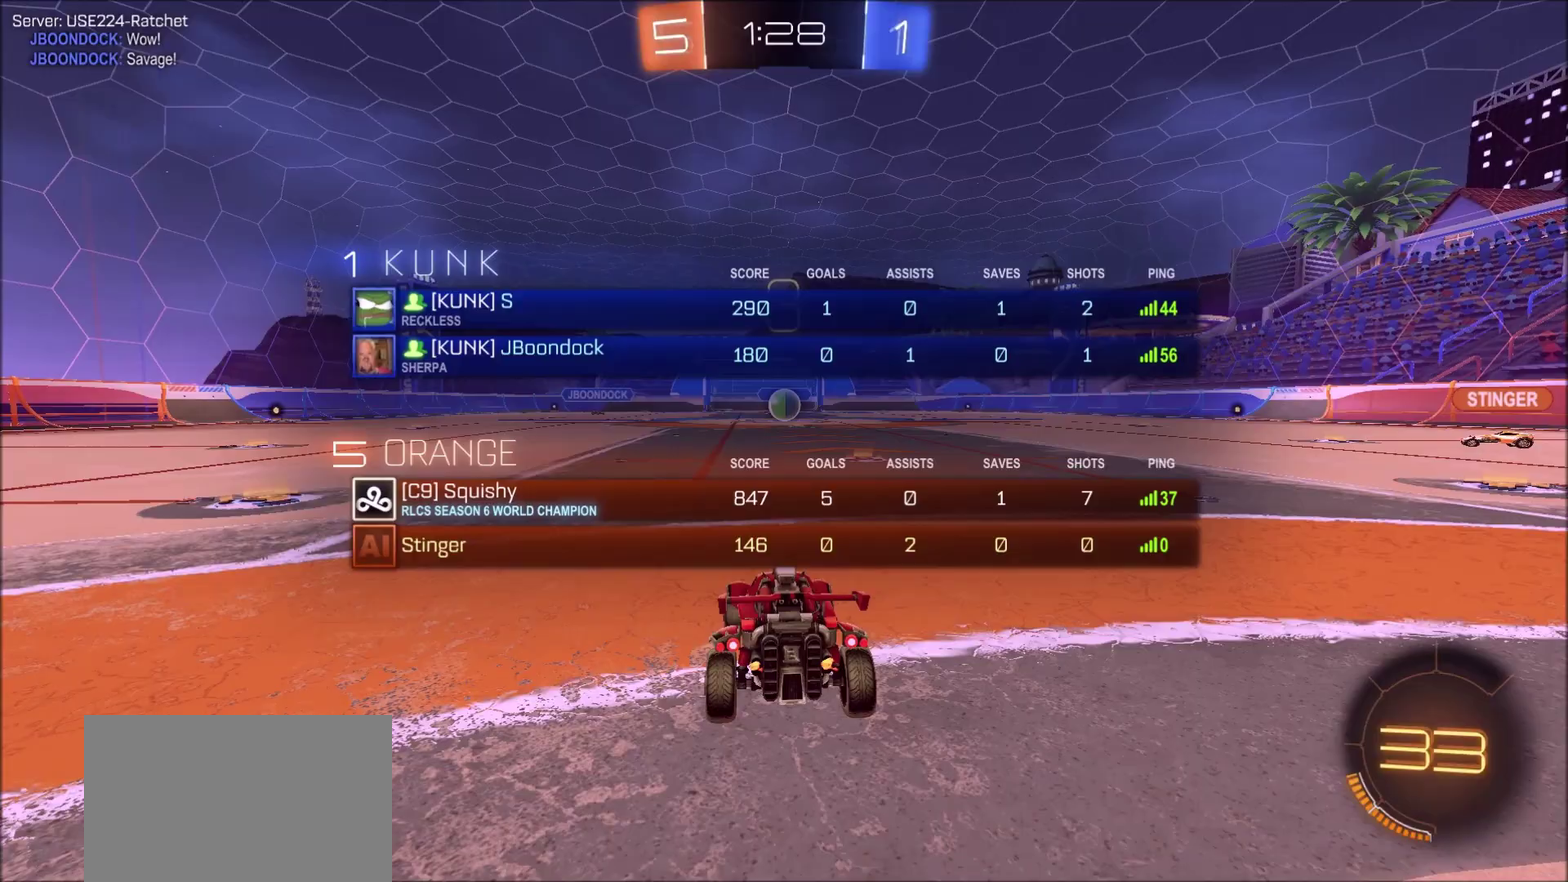
{"dt_ms": 500, "buttons": [], "left_stick": "center", "right_stick": "center", "events": [[433, "CIRCLE", "up"]]}
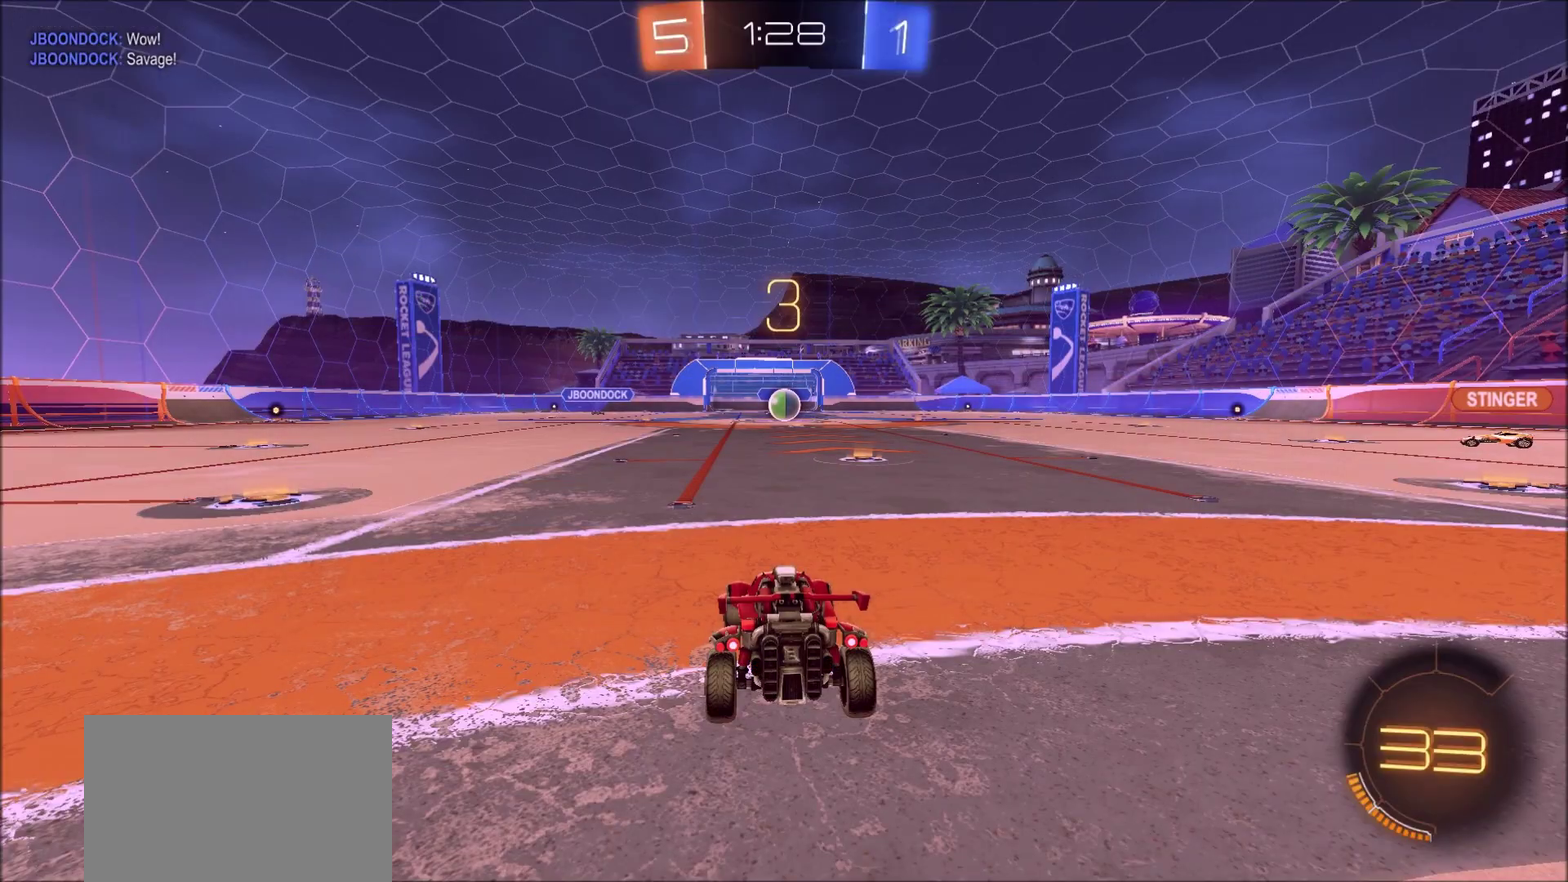
{"dt_ms": 500, "buttons": [], "left_stick": "center", "right_stick": "center", "events": []}
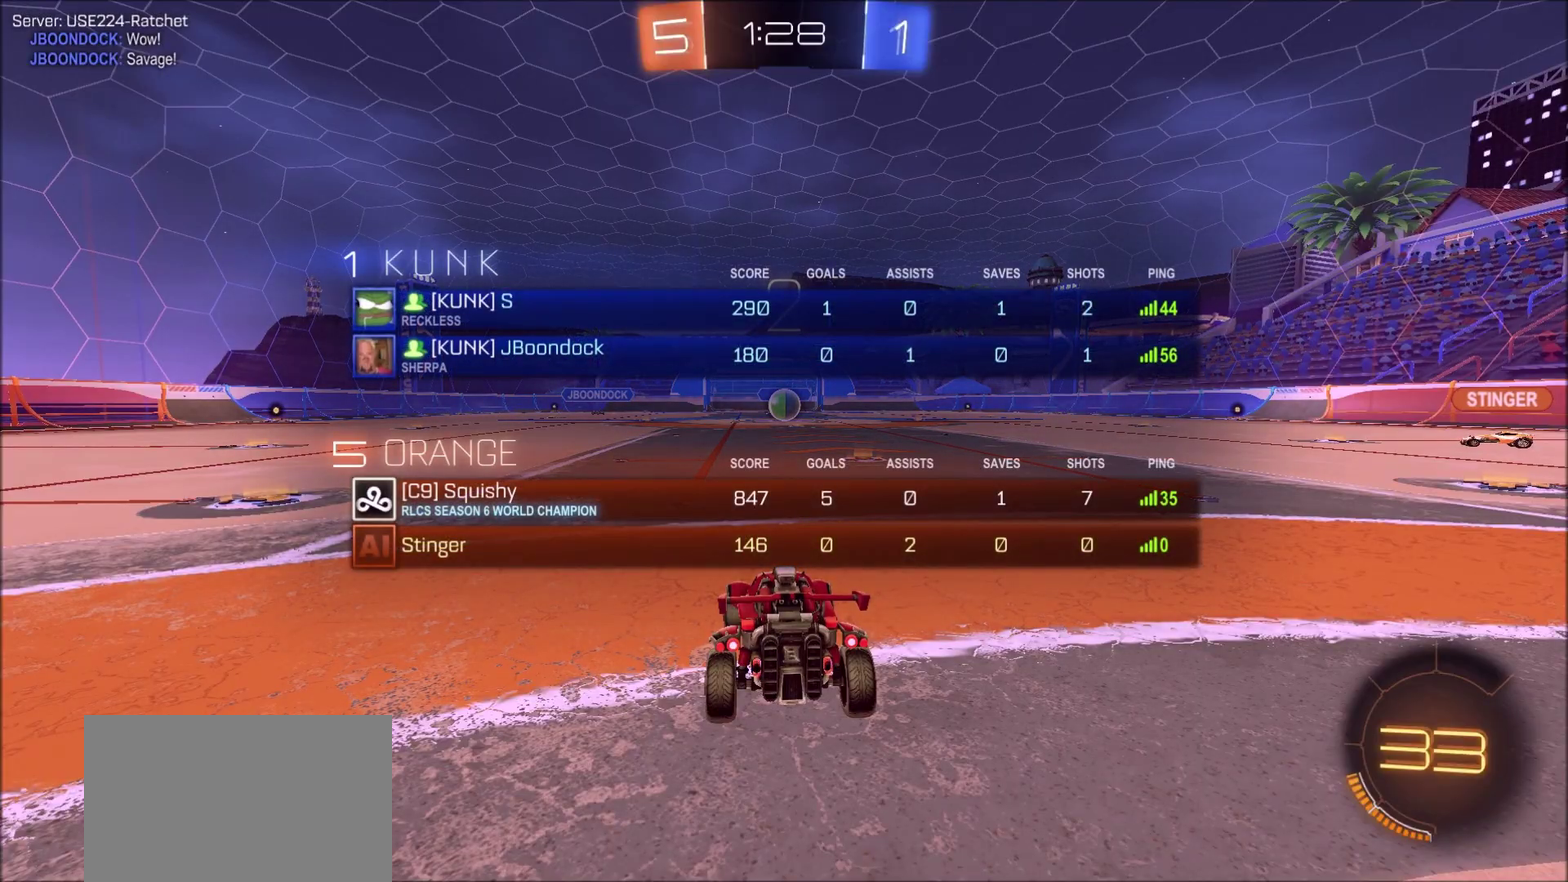
{"dt_ms": 300, "buttons": [], "left_stick": "center", "right_stick": "center", "events": []}
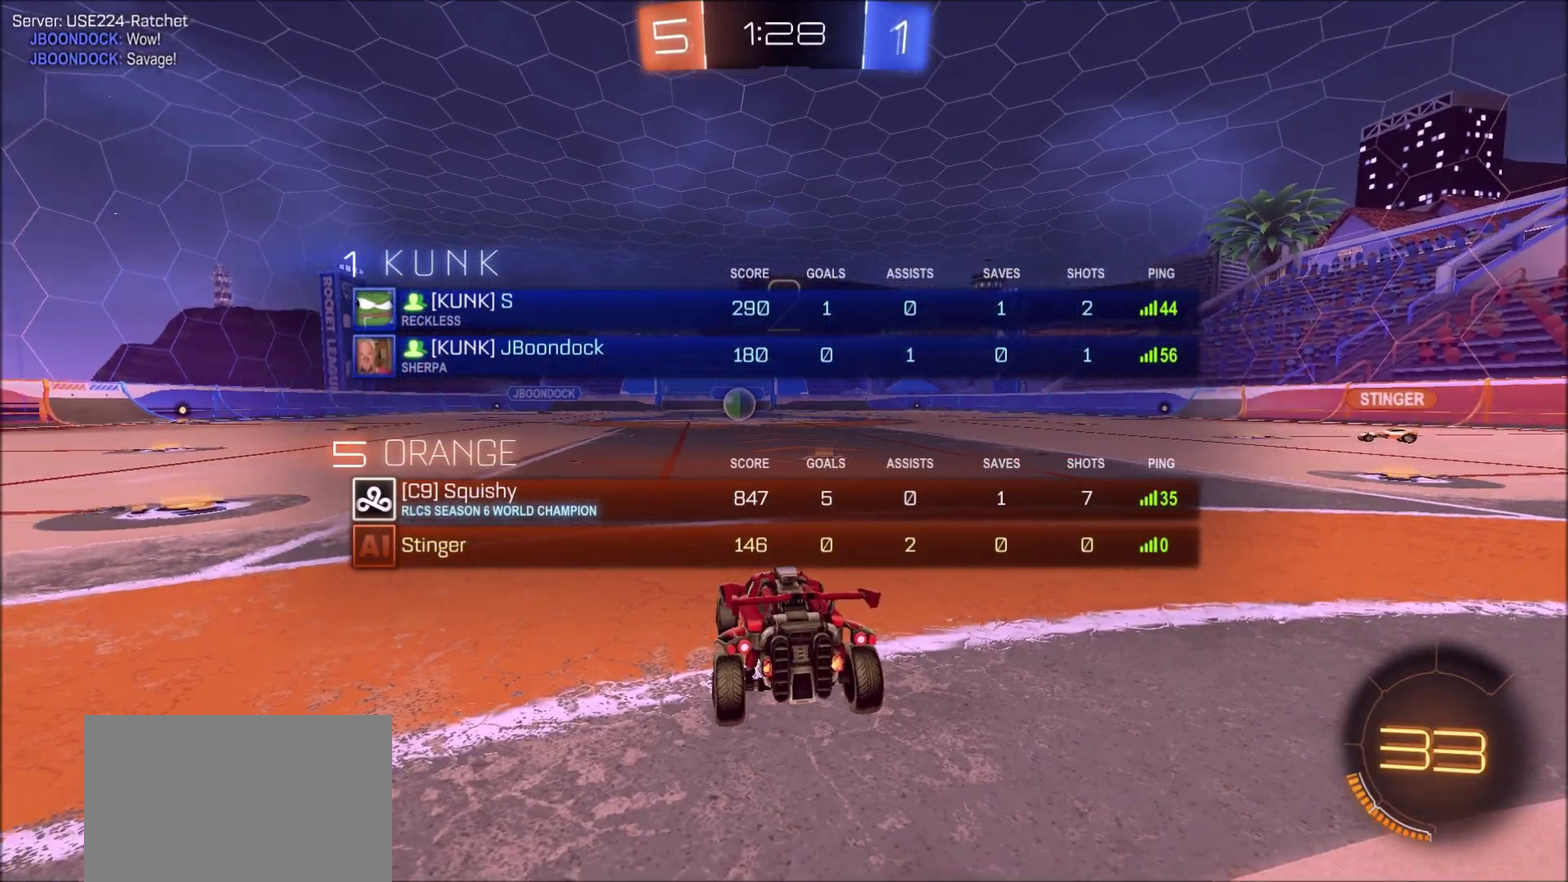
{"dt_ms": 700, "buttons": ["CIRCLE", "R2"], "left_stick": "right", "right_stick": "center", "events": [[350, "R2", "down"], [400, "CIRCLE", "down"], [500, "left_stick", "right"]]}